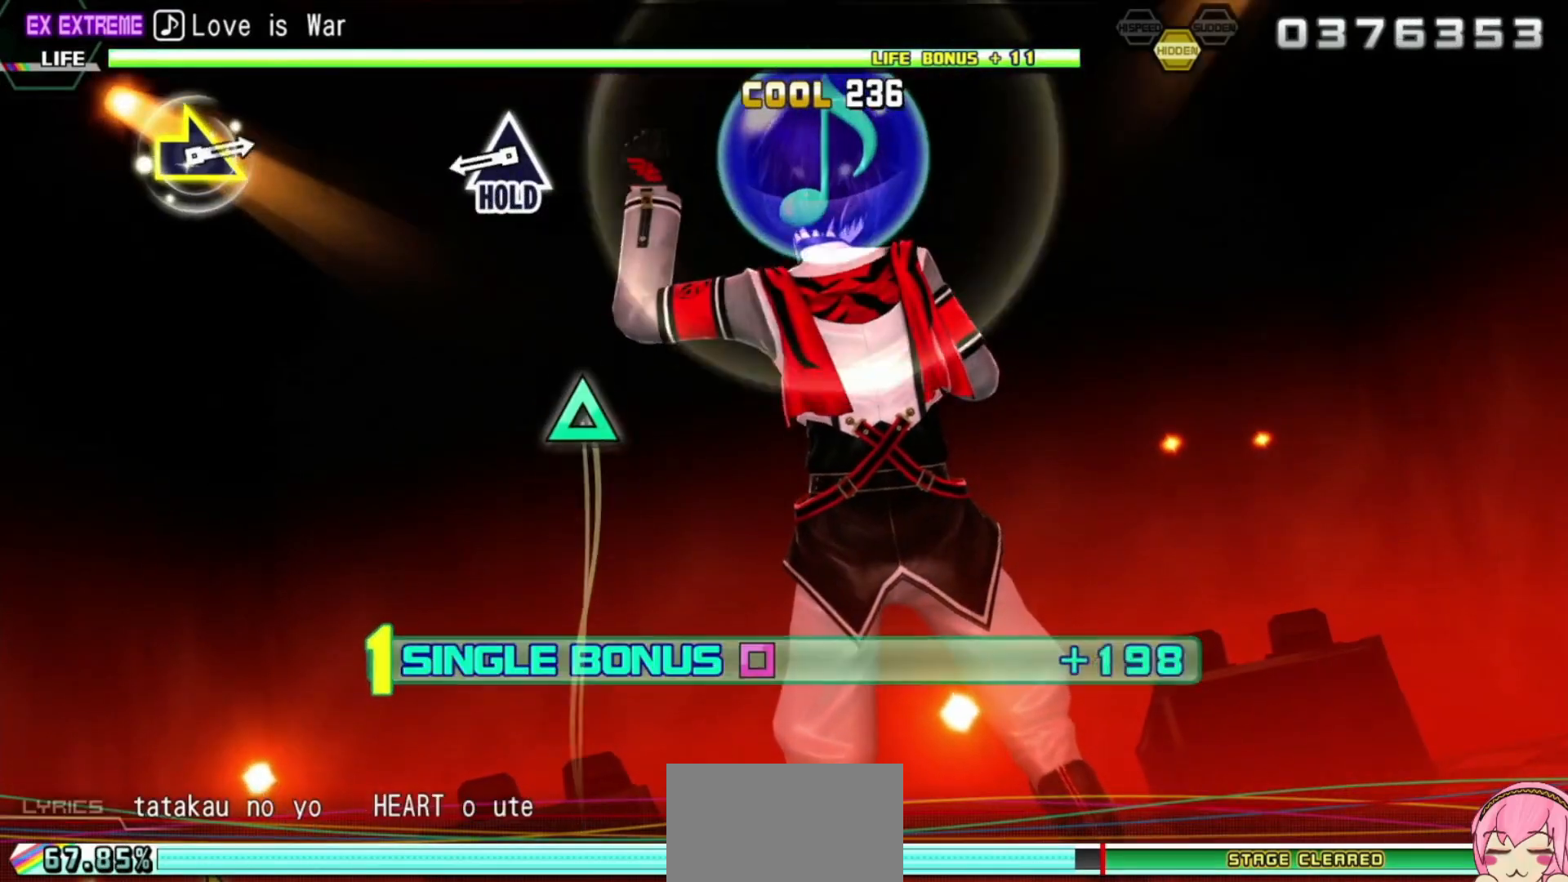
Gameplay with a controller (PlayStation layout); each line is a JSON object with the inputs held at the frame after it. "events" lists button and stick changes between this image and that frame as [ms after this image, input, new state], when the widget could be followed in between. Not read: L3 R3.
{"buttons": ["TRIANGLE", "L2", "R2"], "left_stick": "center", "right_stick": "center", "events": [[383, "TRIANGLE", "down"], [450, "R2", "down"]]}
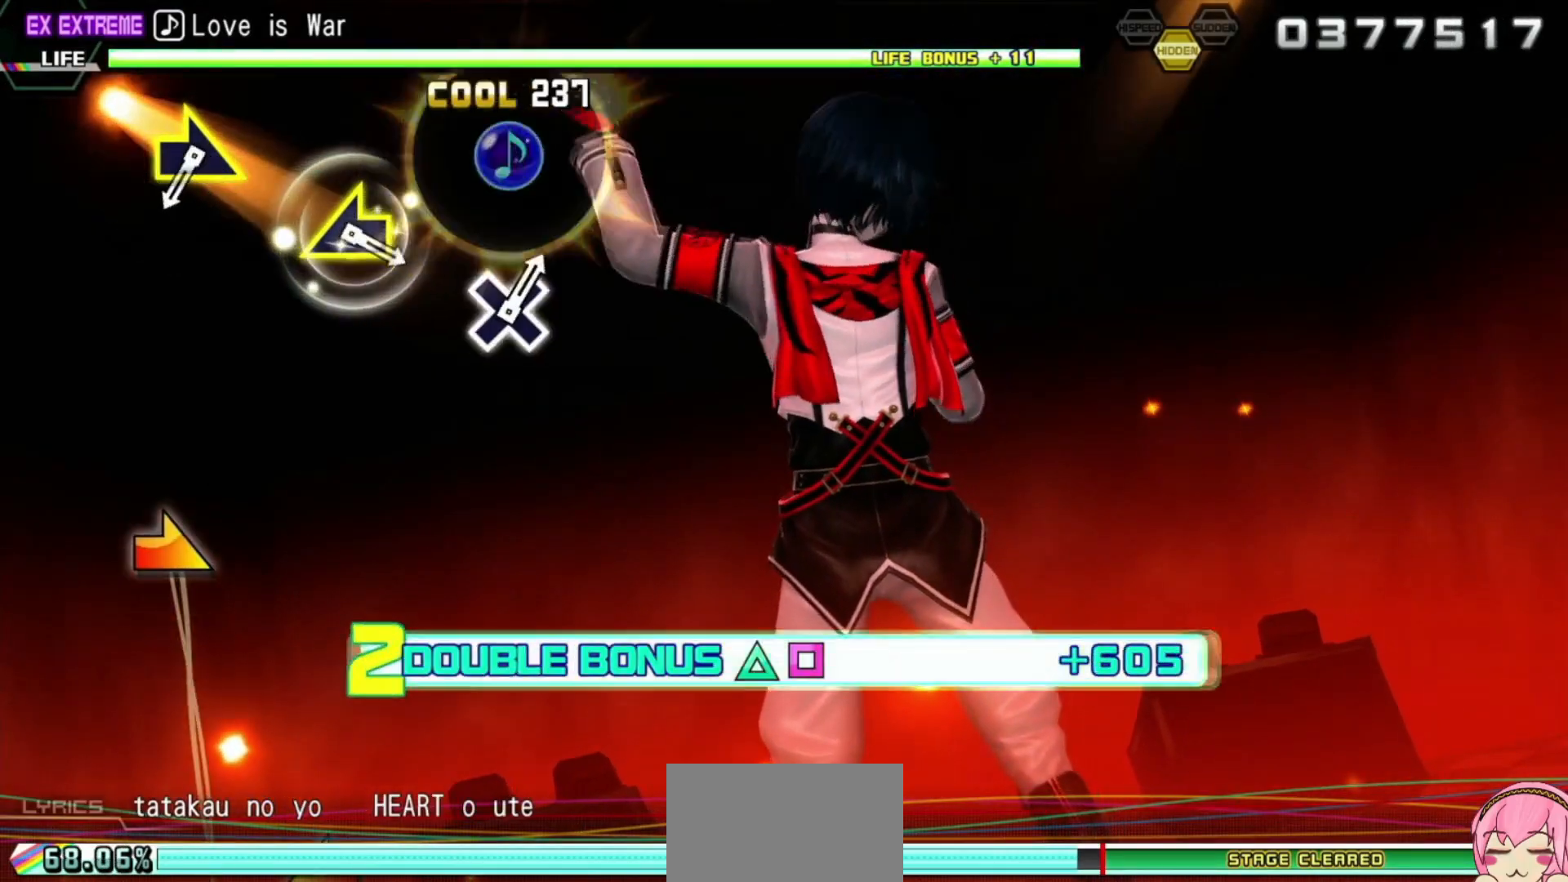
{"buttons": ["R2"], "left_stick": "center", "right_stick": "center", "events": [[83, "TRIANGLE", "up"], [100, "L2", "up"]]}
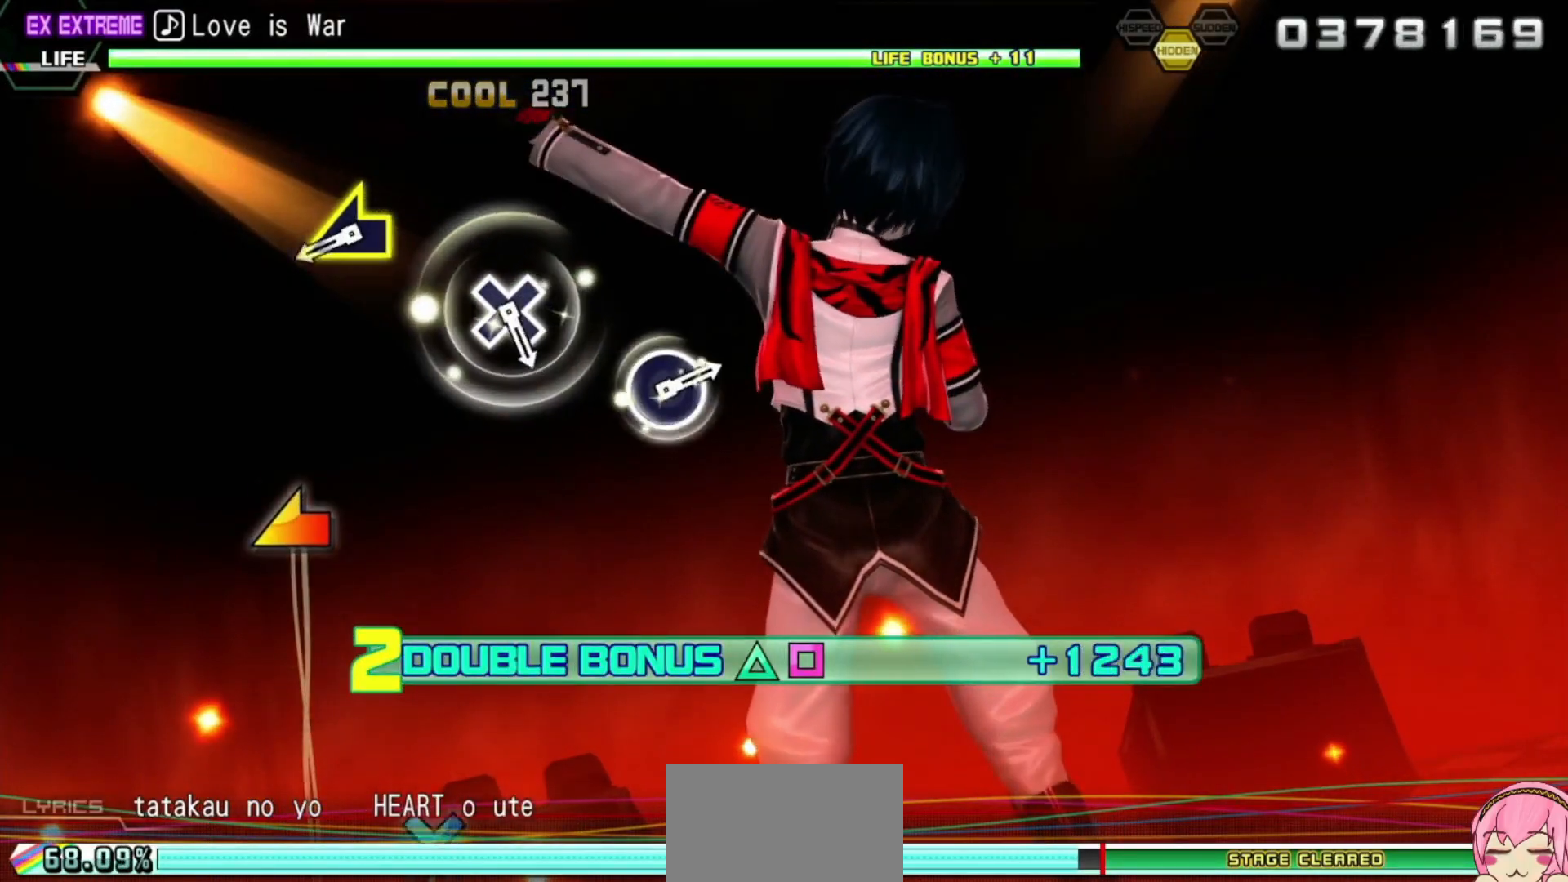
{"buttons": ["R2"], "left_stick": "left", "right_stick": "center", "events": [[50, "left_stick", "down-right"], [200, "left_stick", "center"], [383, "left_stick", "left"]]}
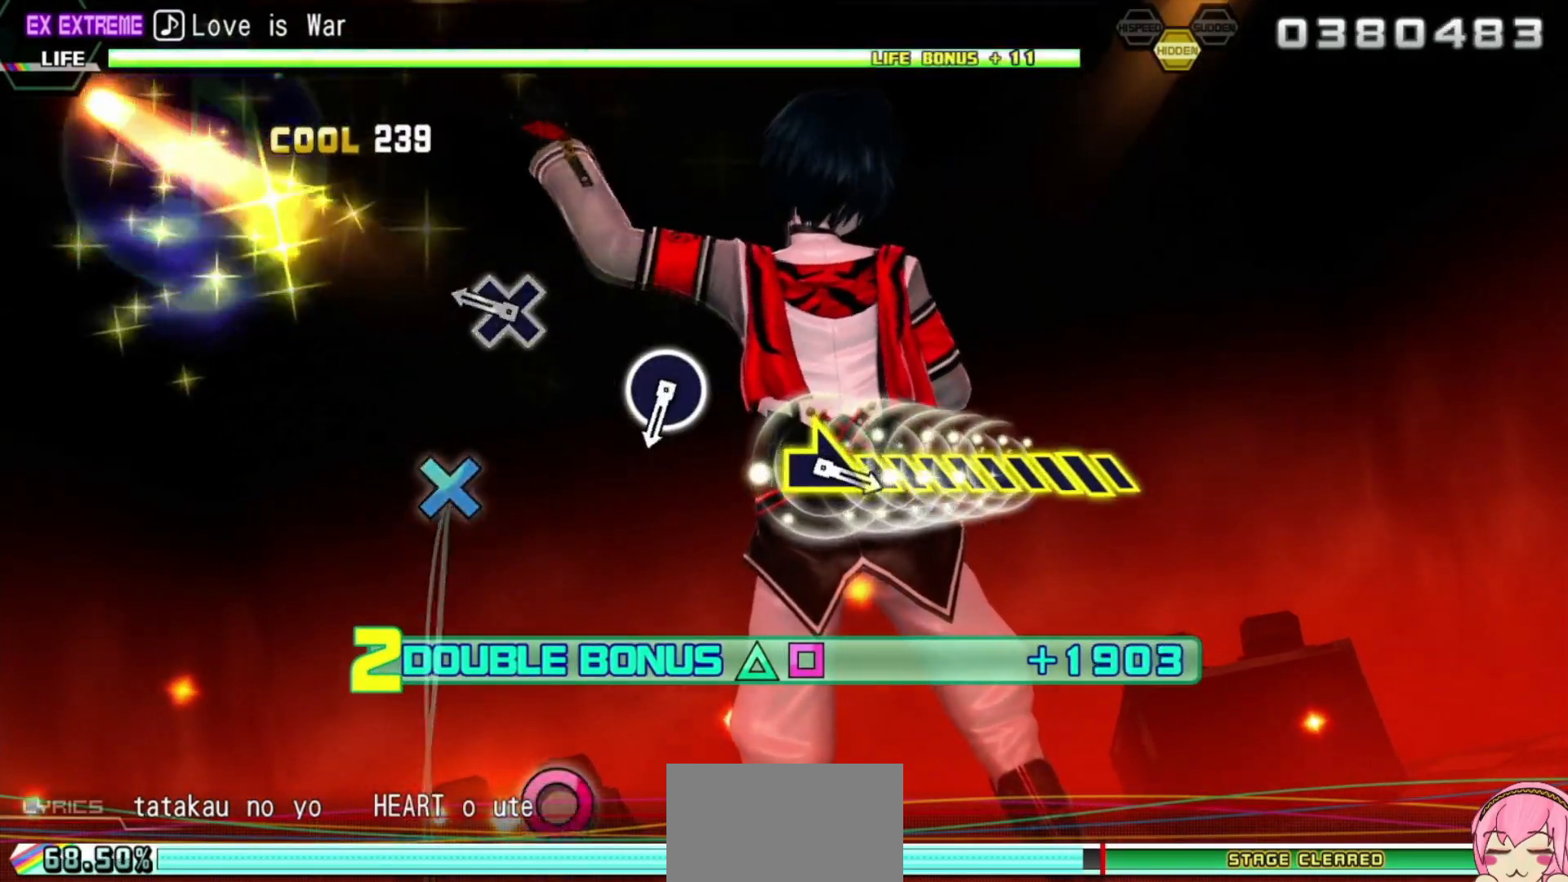
{"buttons": ["R2"], "left_stick": "center", "right_stick": "center", "events": [[33, "left_stick", "center"], [267, "CROSS", "down"], [383, "CROSS", "up"]]}
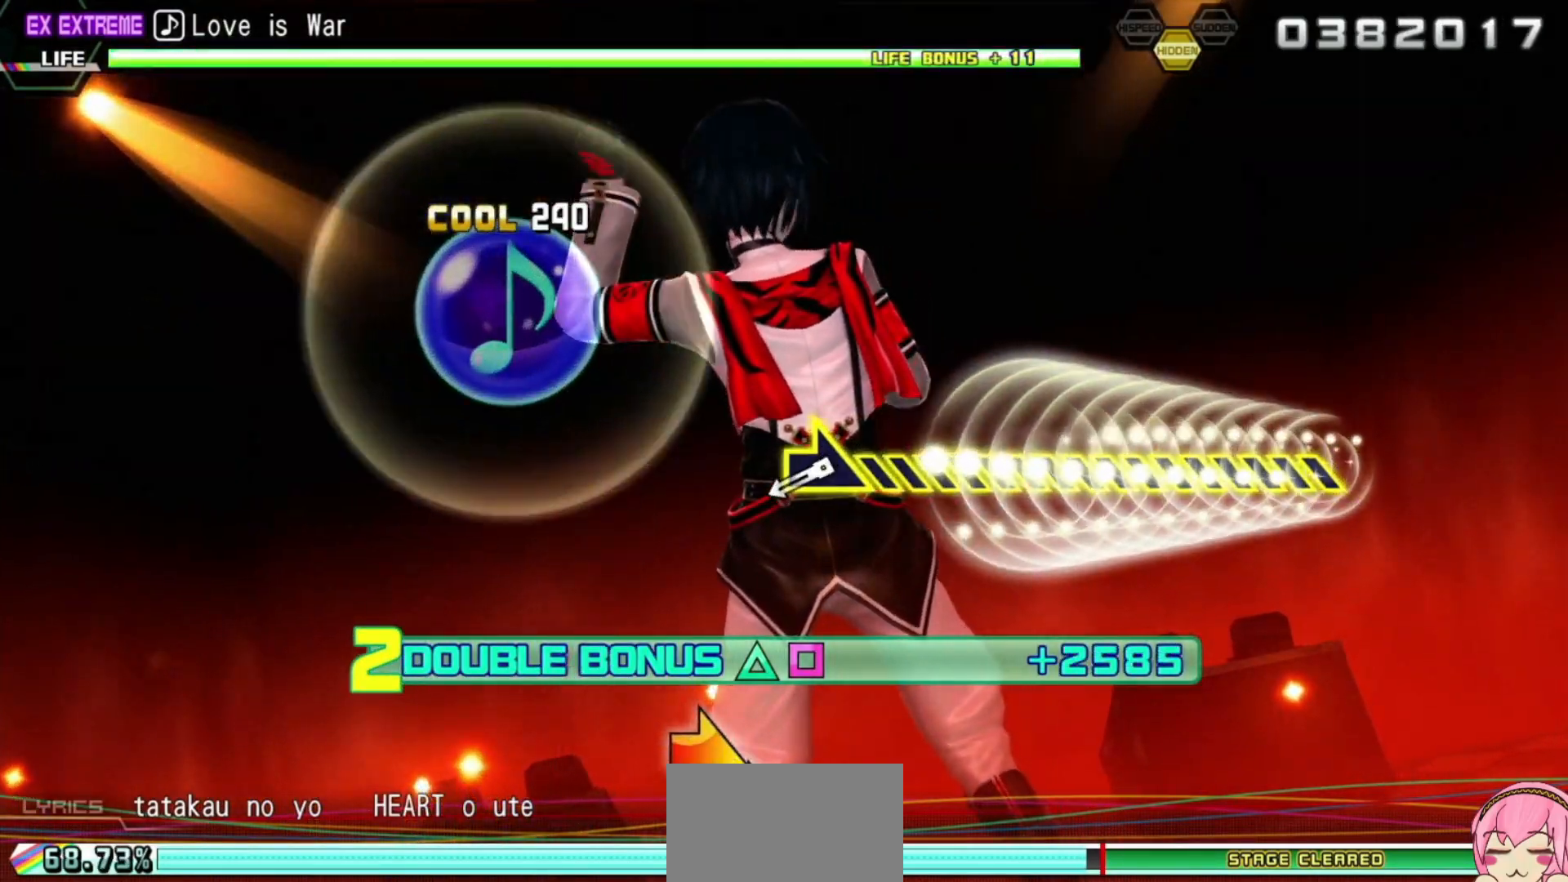
{"buttons": ["R2"], "left_stick": "down-right", "right_stick": "center", "events": [[100, "CIRCLE", "down"], [250, "CIRCLE", "up"], [400, "left_stick", "down-right"]]}
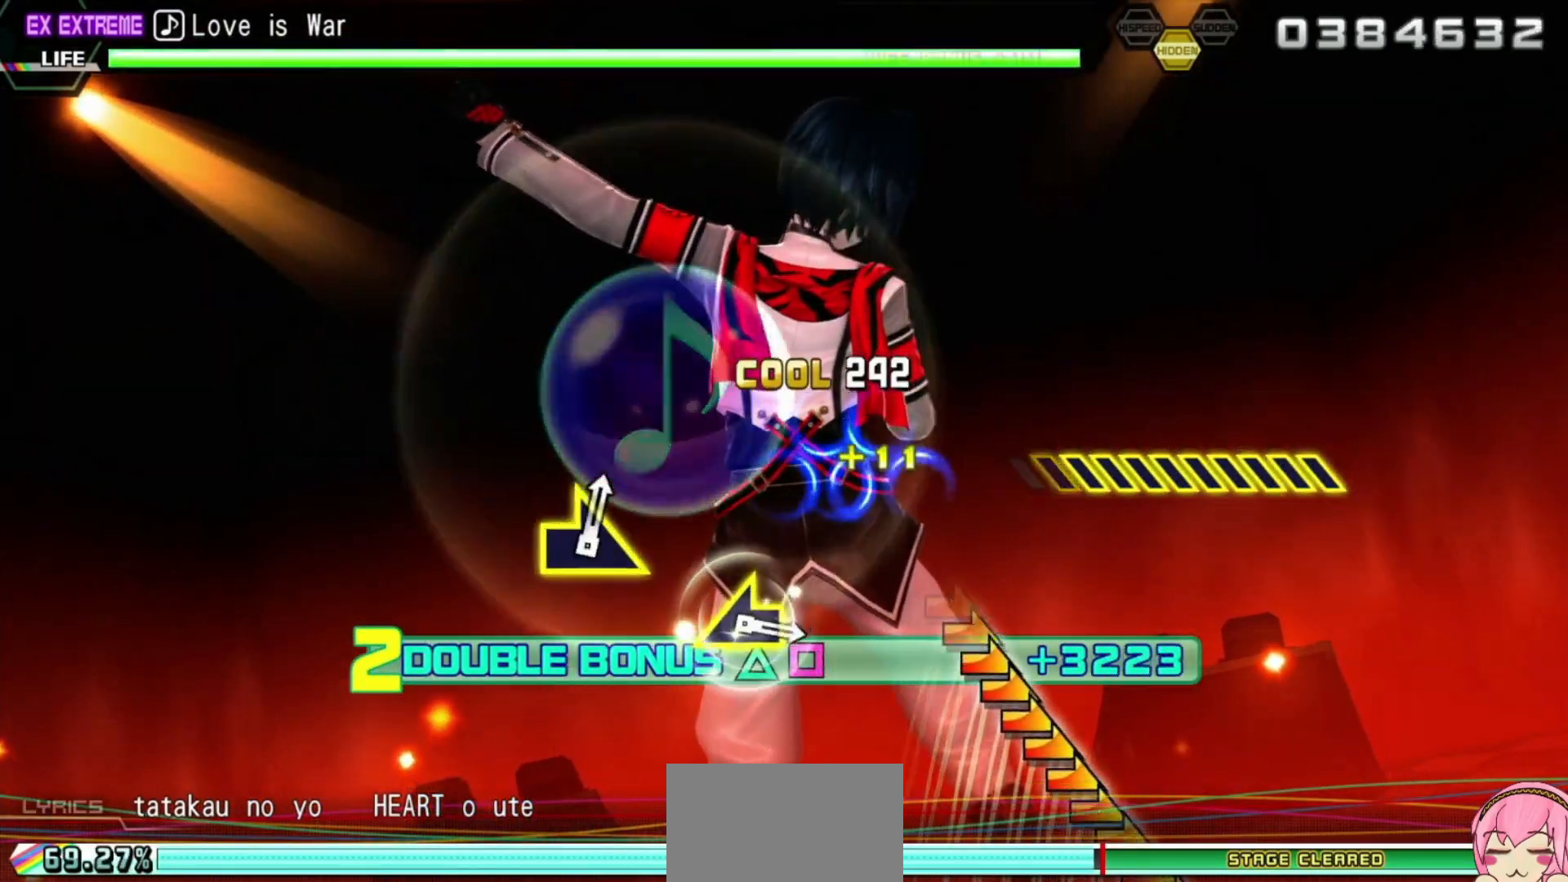
{"buttons": ["R2"], "left_stick": "right", "right_stick": "center", "events": [[500, "left_stick", "right"]]}
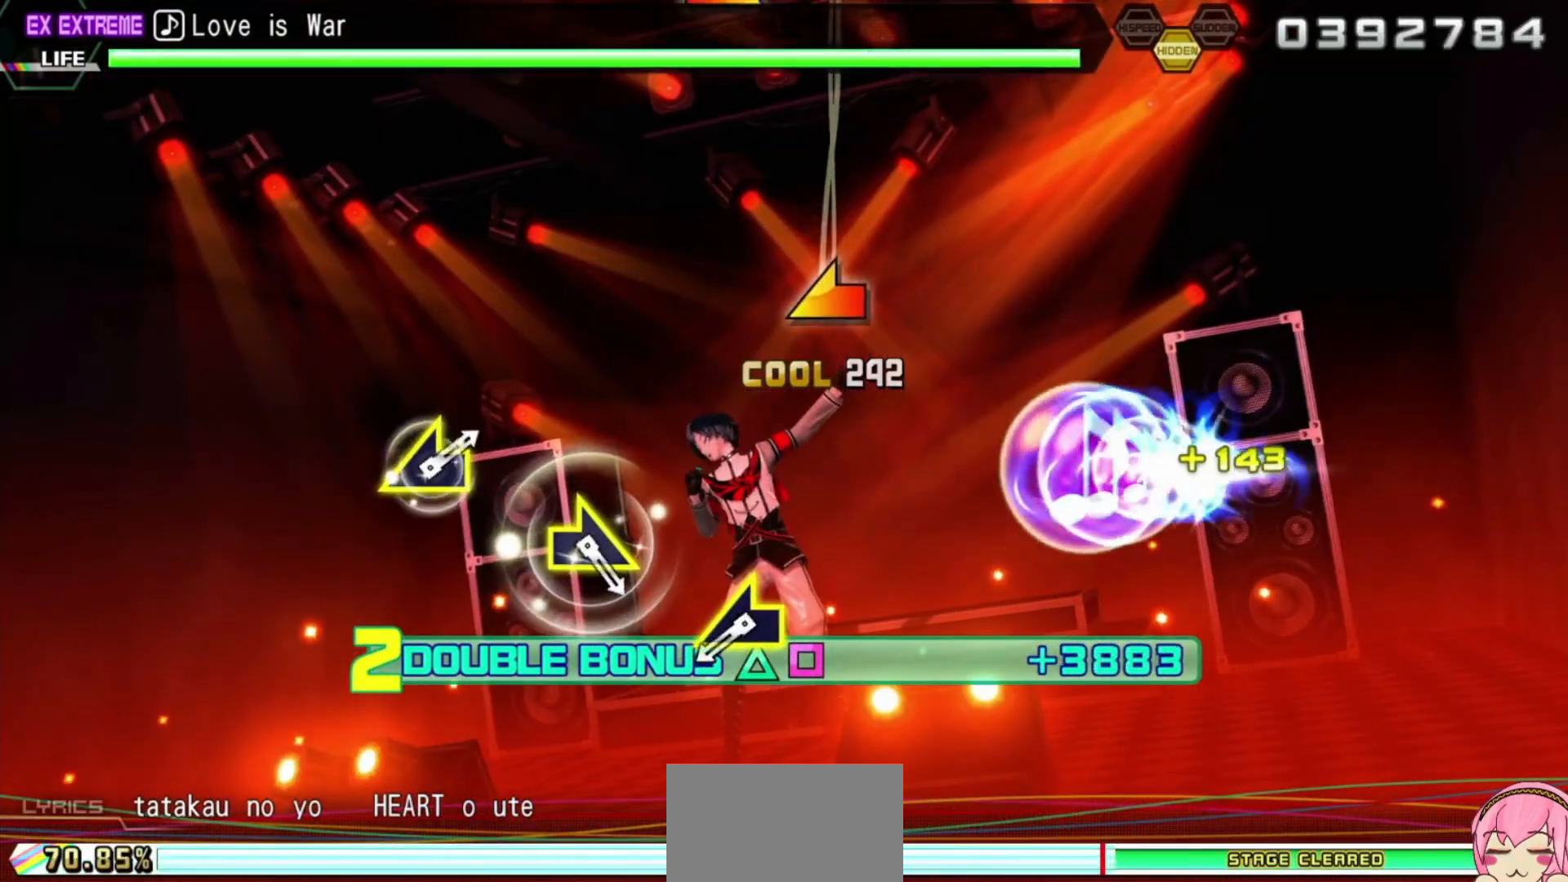
{"buttons": ["R2"], "left_stick": "left", "right_stick": "center", "events": [[200, "left_stick", "center"], [450, "left_stick", "left"]]}
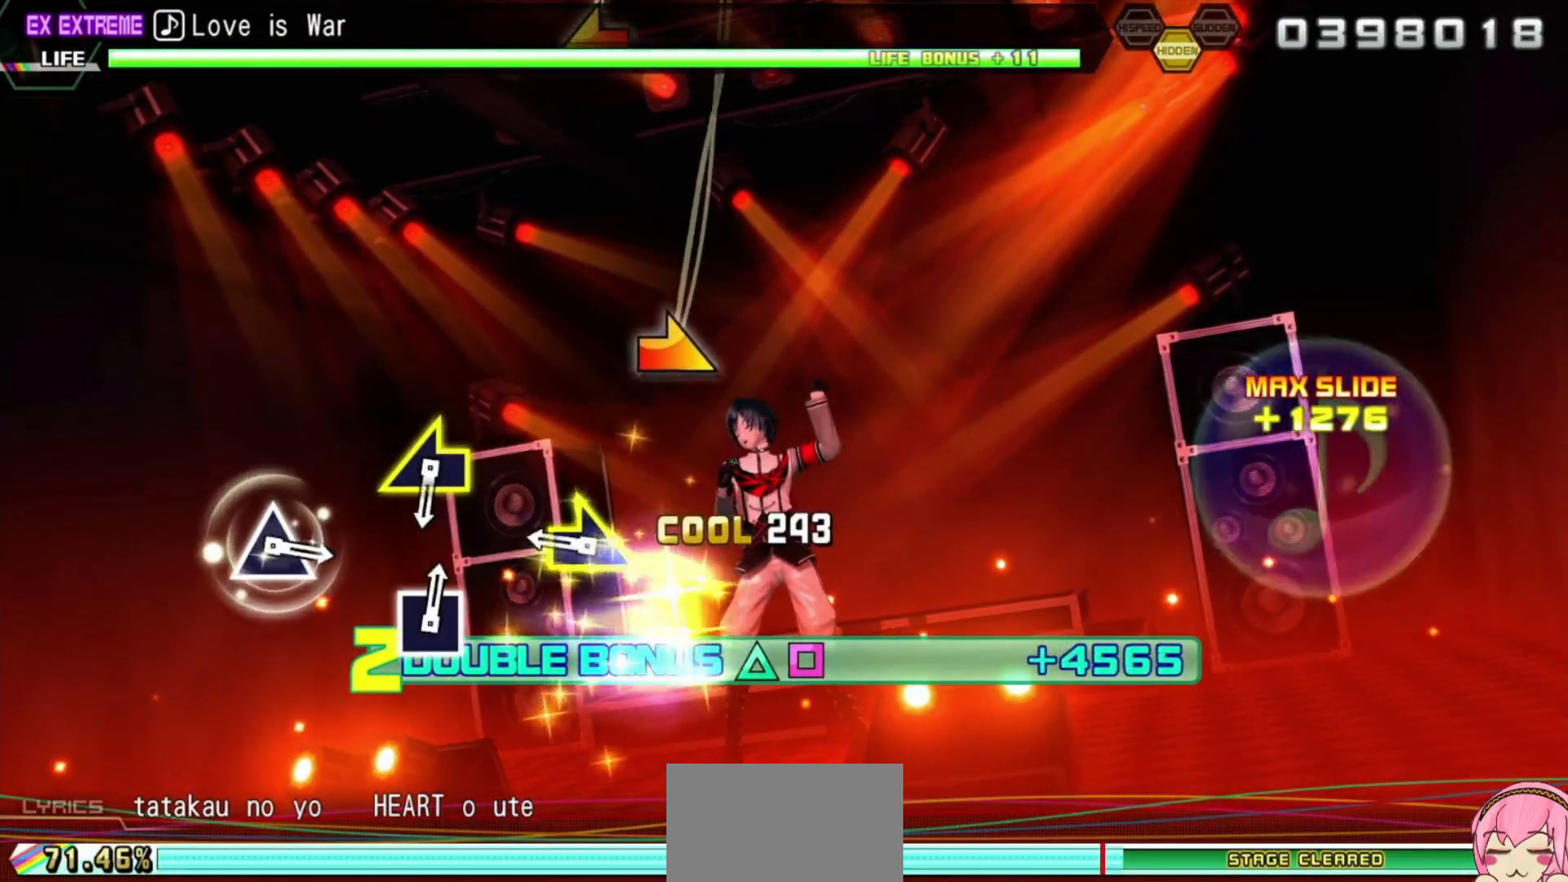
{"buttons": ["R2"], "left_stick": "center", "right_stick": "center", "events": [[67, "left_stick", "center"], [283, "left_stick", "down-right"], [433, "left_stick", "center"]]}
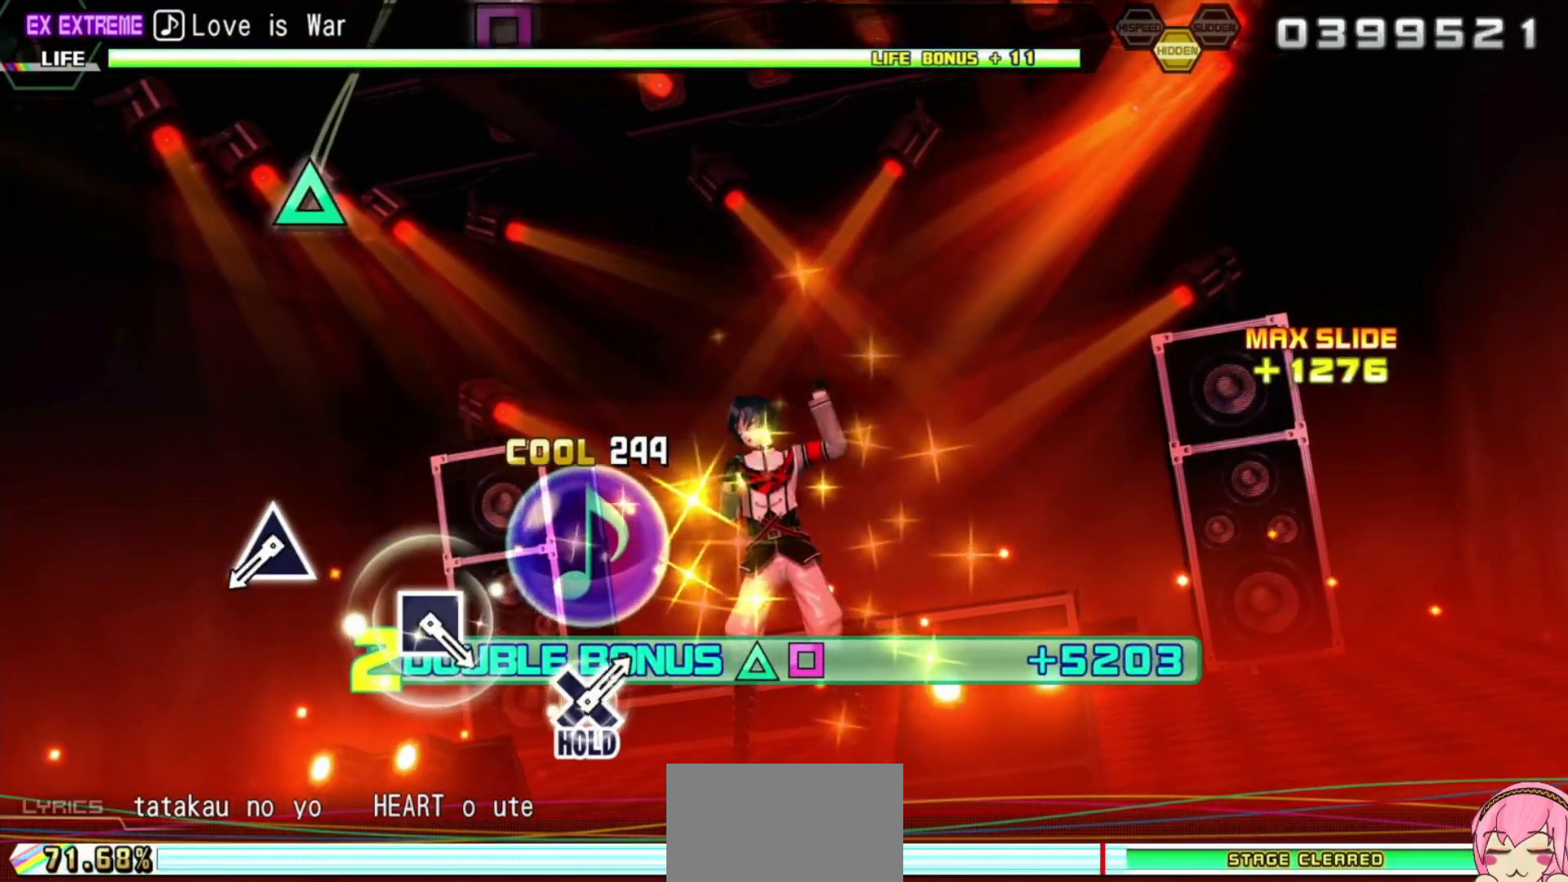
{"buttons": ["TRIANGLE", "R2"], "left_stick": "center", "right_stick": "center", "events": [[150, "left_stick", "left"], [317, "left_stick", "center"], [500, "TRIANGLE", "down"]]}
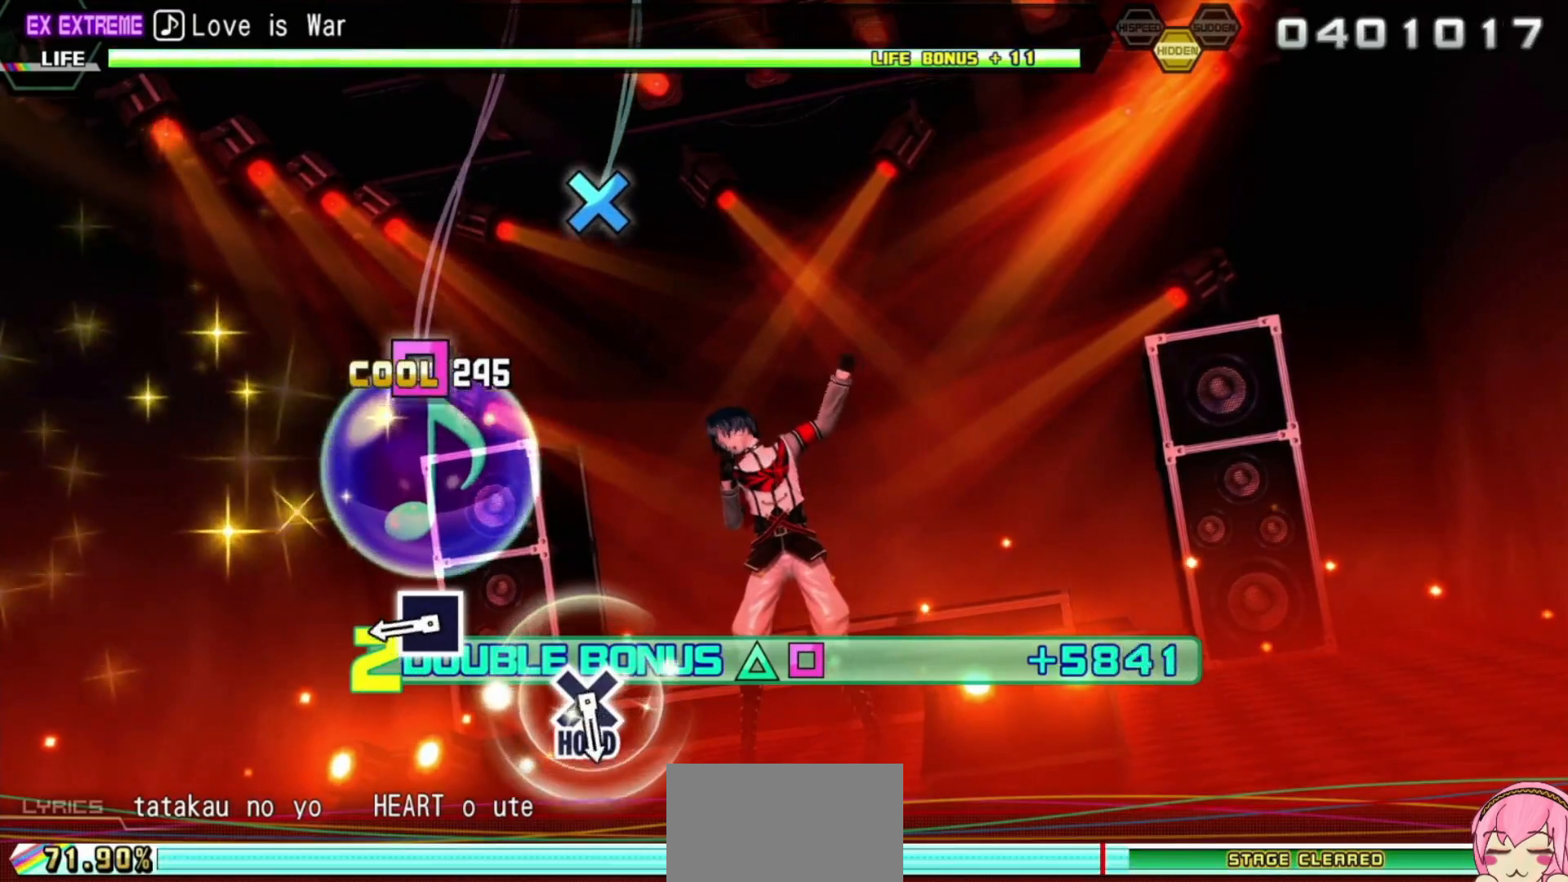
{"buttons": ["R2"], "left_stick": "center", "right_stick": "center", "events": [[133, "TRIANGLE", "up"], [350, "SQUARE", "down"], [467, "SQUARE", "up"]]}
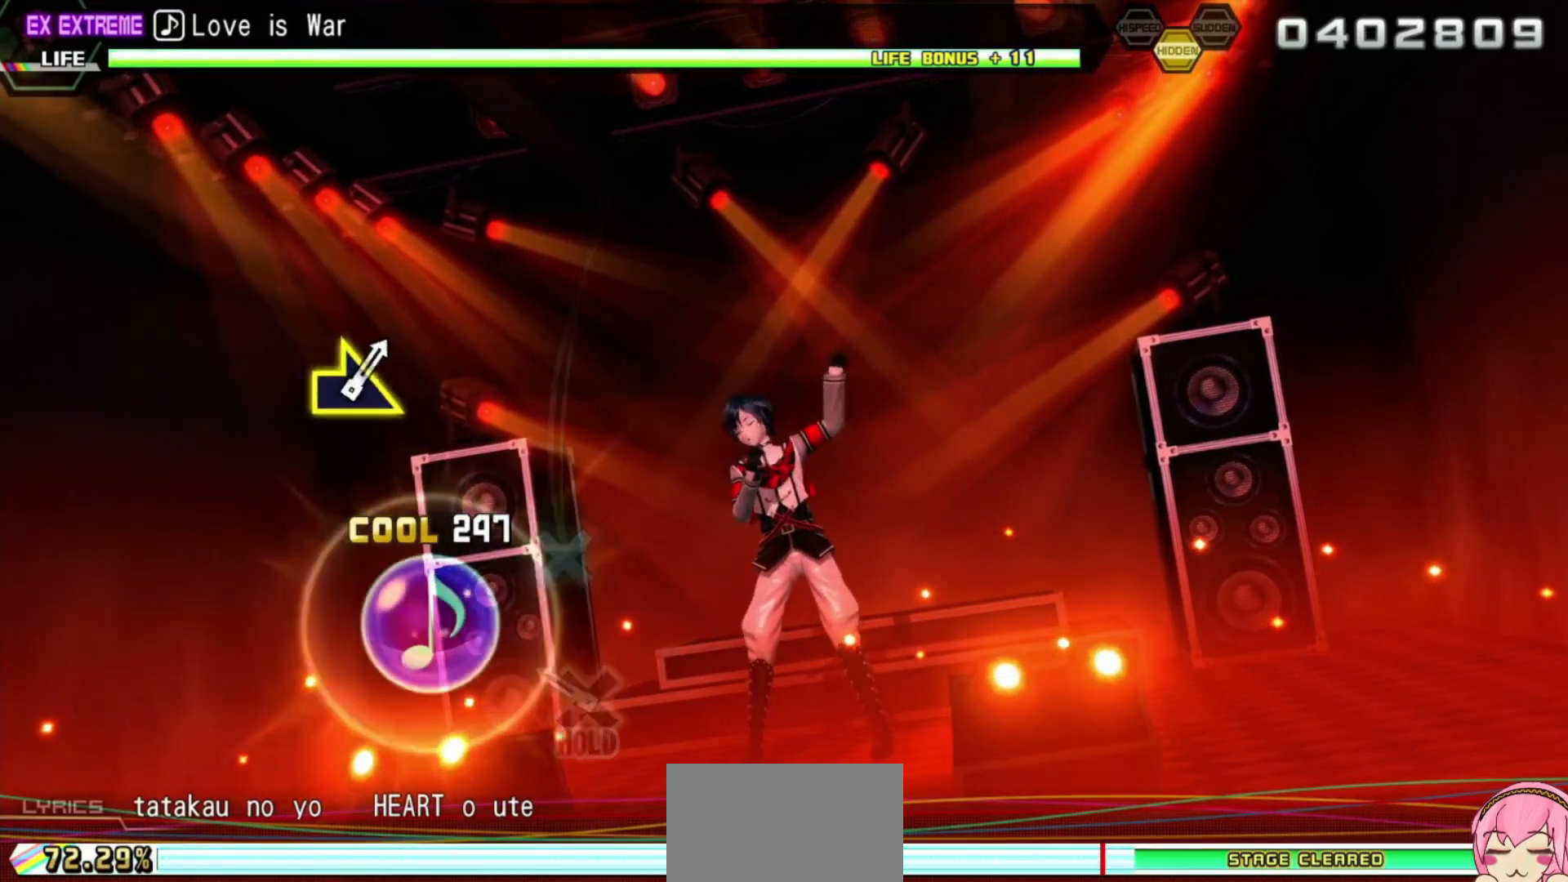
{"buttons": ["L2"], "left_stick": "center", "right_stick": "center", "events": [[183, "CROSS", "down"], [250, "L2", "down"], [333, "CROSS", "up"], [367, "R2", "up"]]}
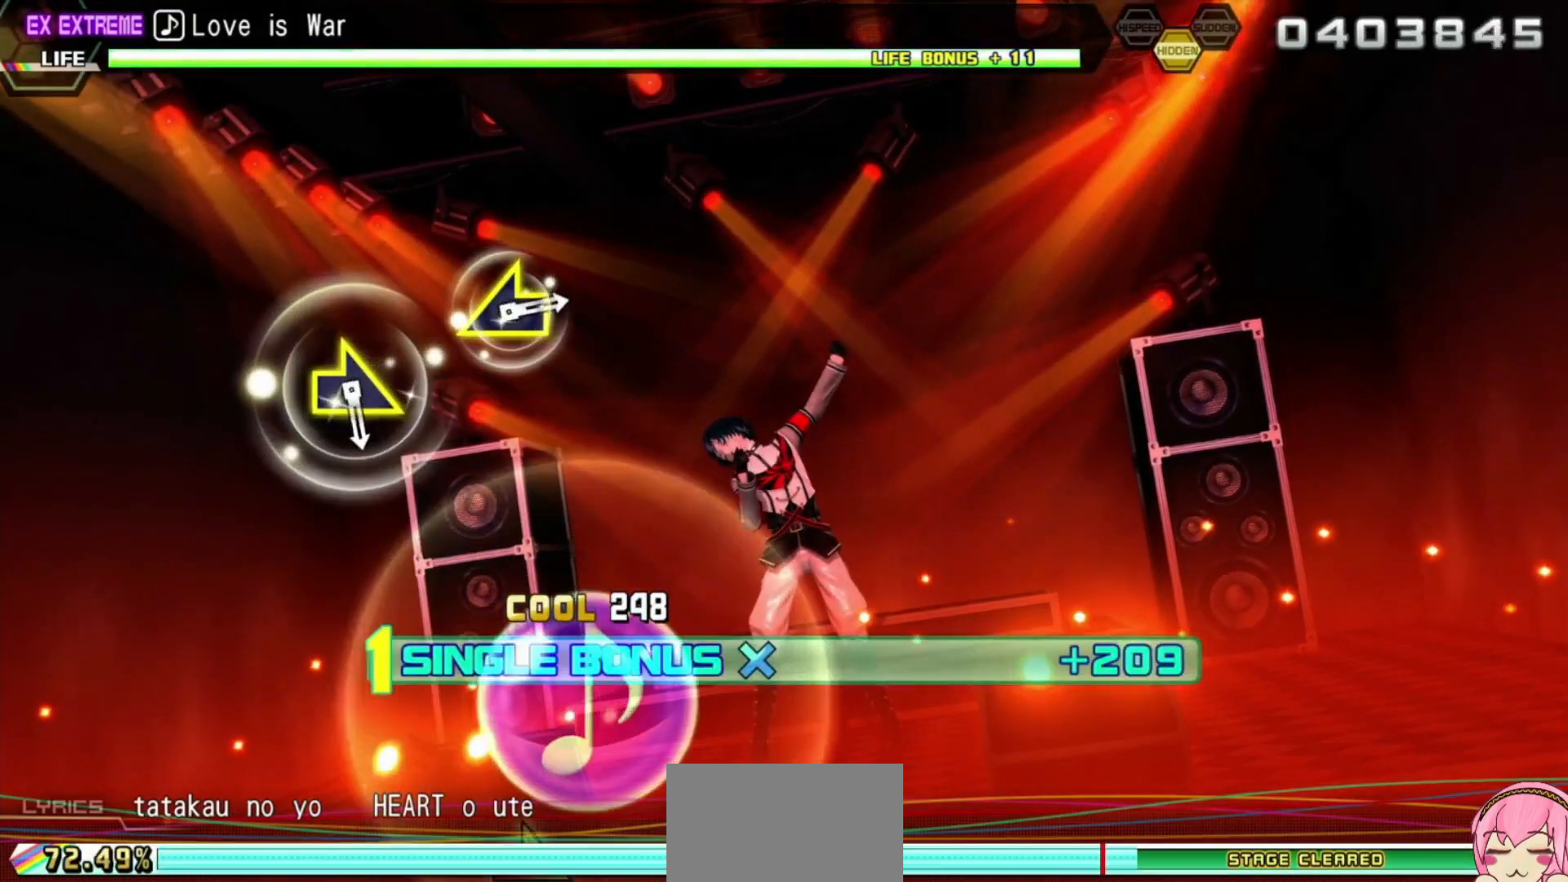
{"buttons": ["L2"], "left_stick": "center", "right_stick": "center", "events": []}
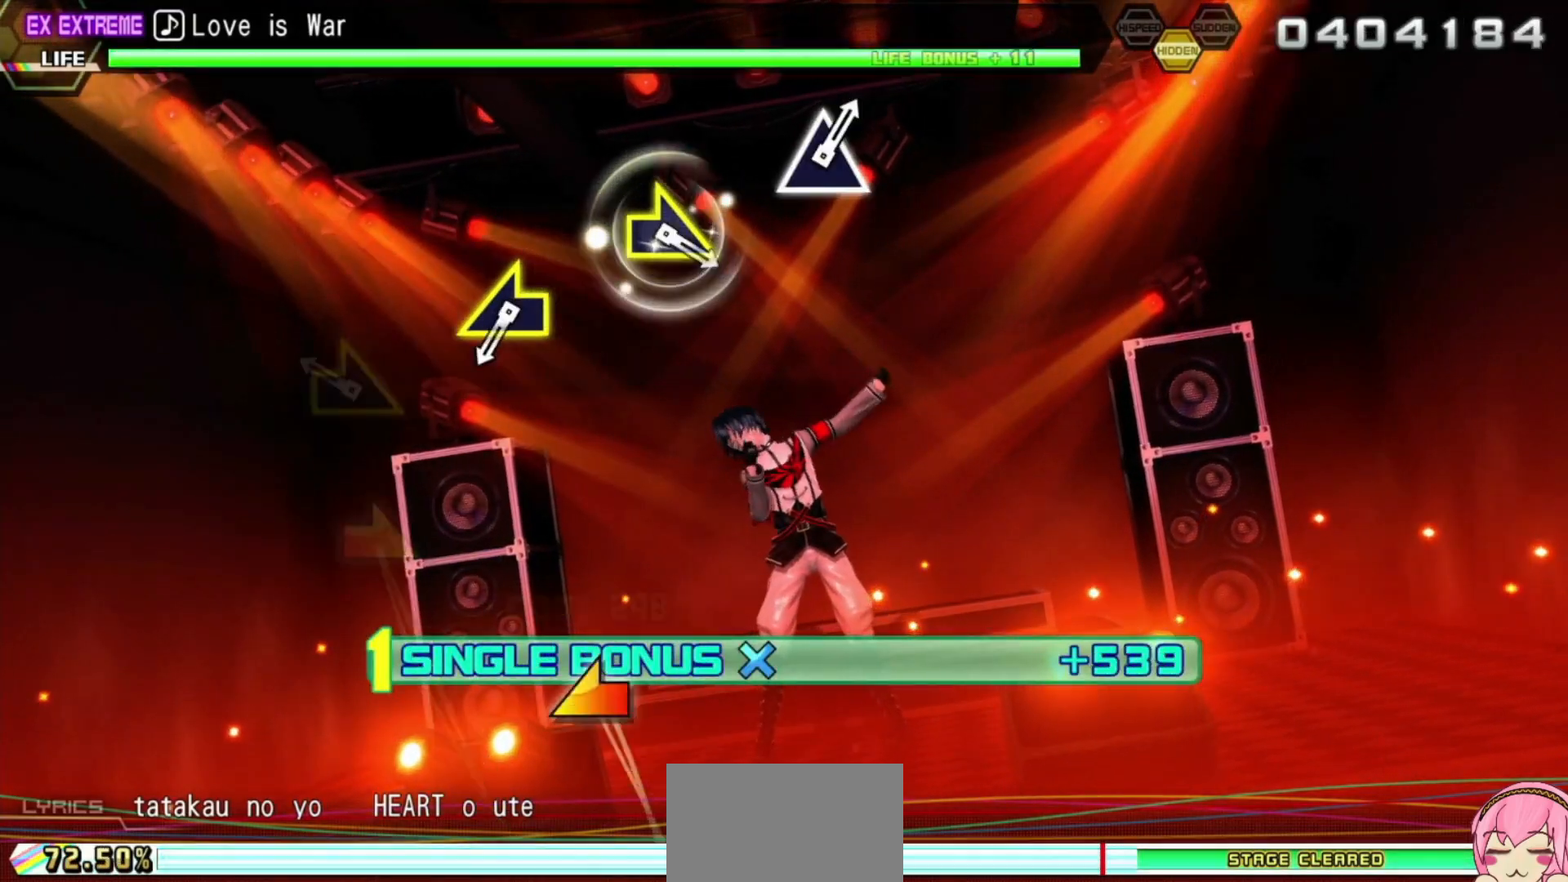
{"buttons": ["L2"], "left_stick": "center", "right_stick": "center", "events": [[167, "left_stick", "down-right"], [367, "left_stick", "center"]]}
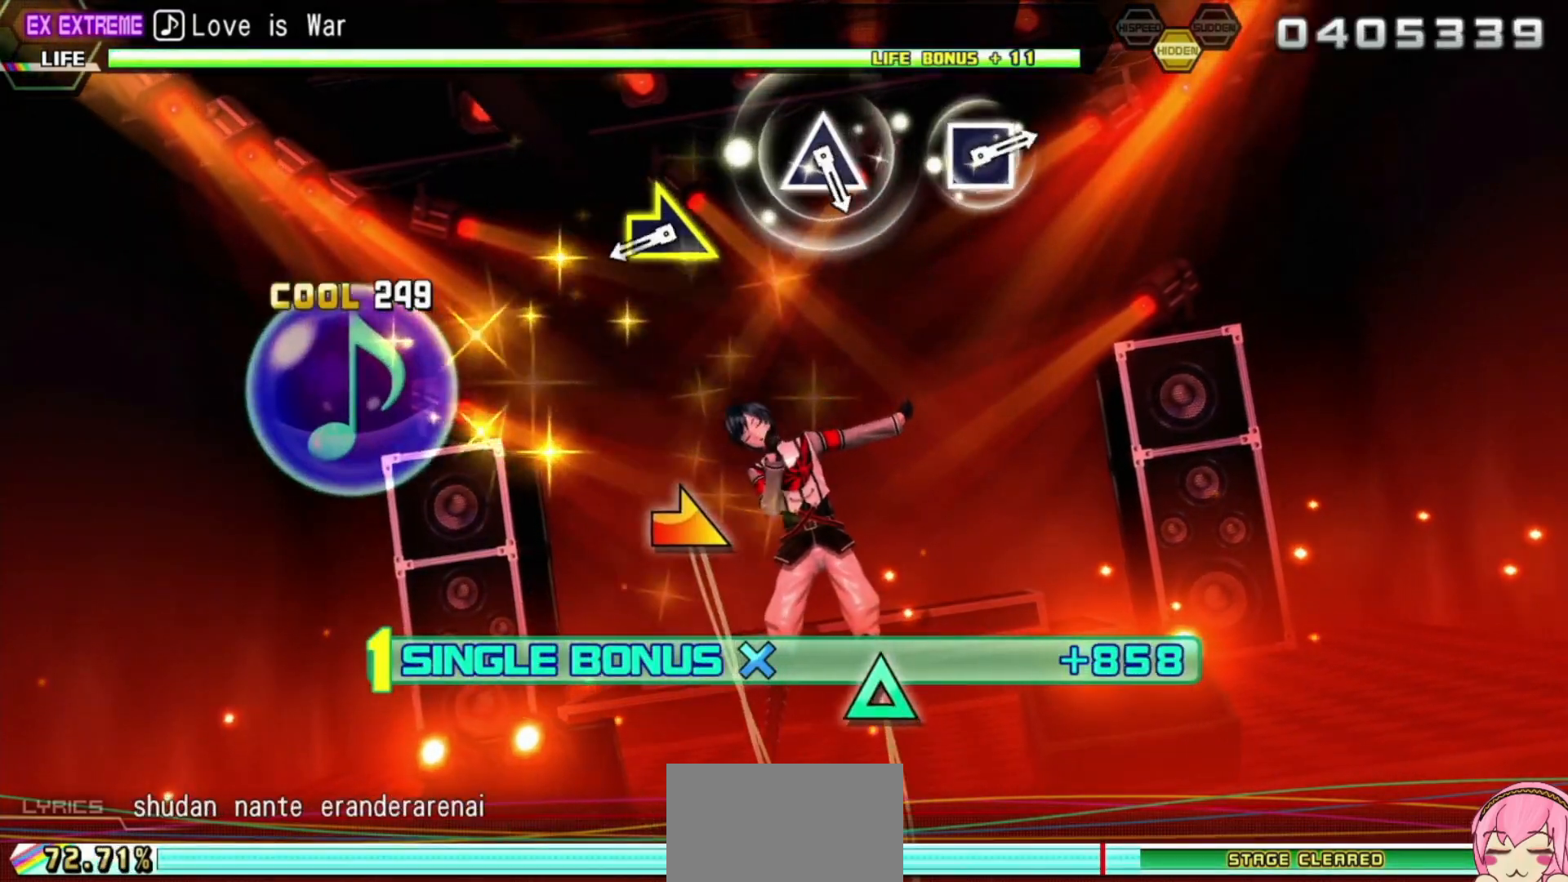
{"buttons": ["L2"], "left_stick": "down-right", "right_stick": "center", "events": [[50, "left_stick", "left"], [200, "left_stick", "center"], [400, "left_stick", "down-right"]]}
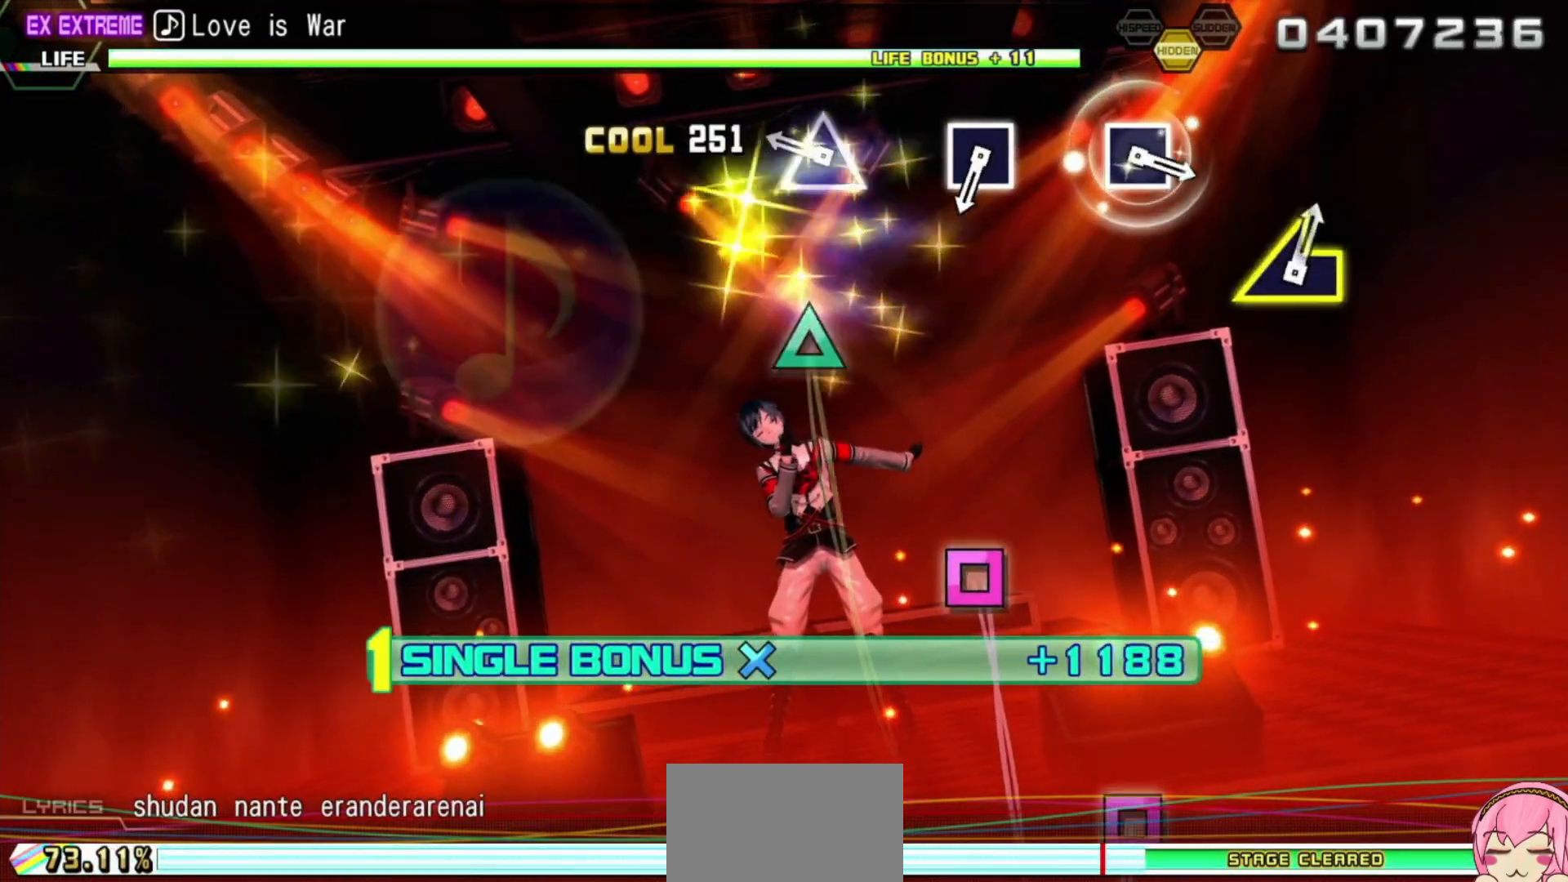
{"buttons": ["L2"], "left_stick": "center", "right_stick": "center", "events": [[83, "left_stick", "center"], [267, "TRIANGLE", "down"], [400, "TRIANGLE", "up"]]}
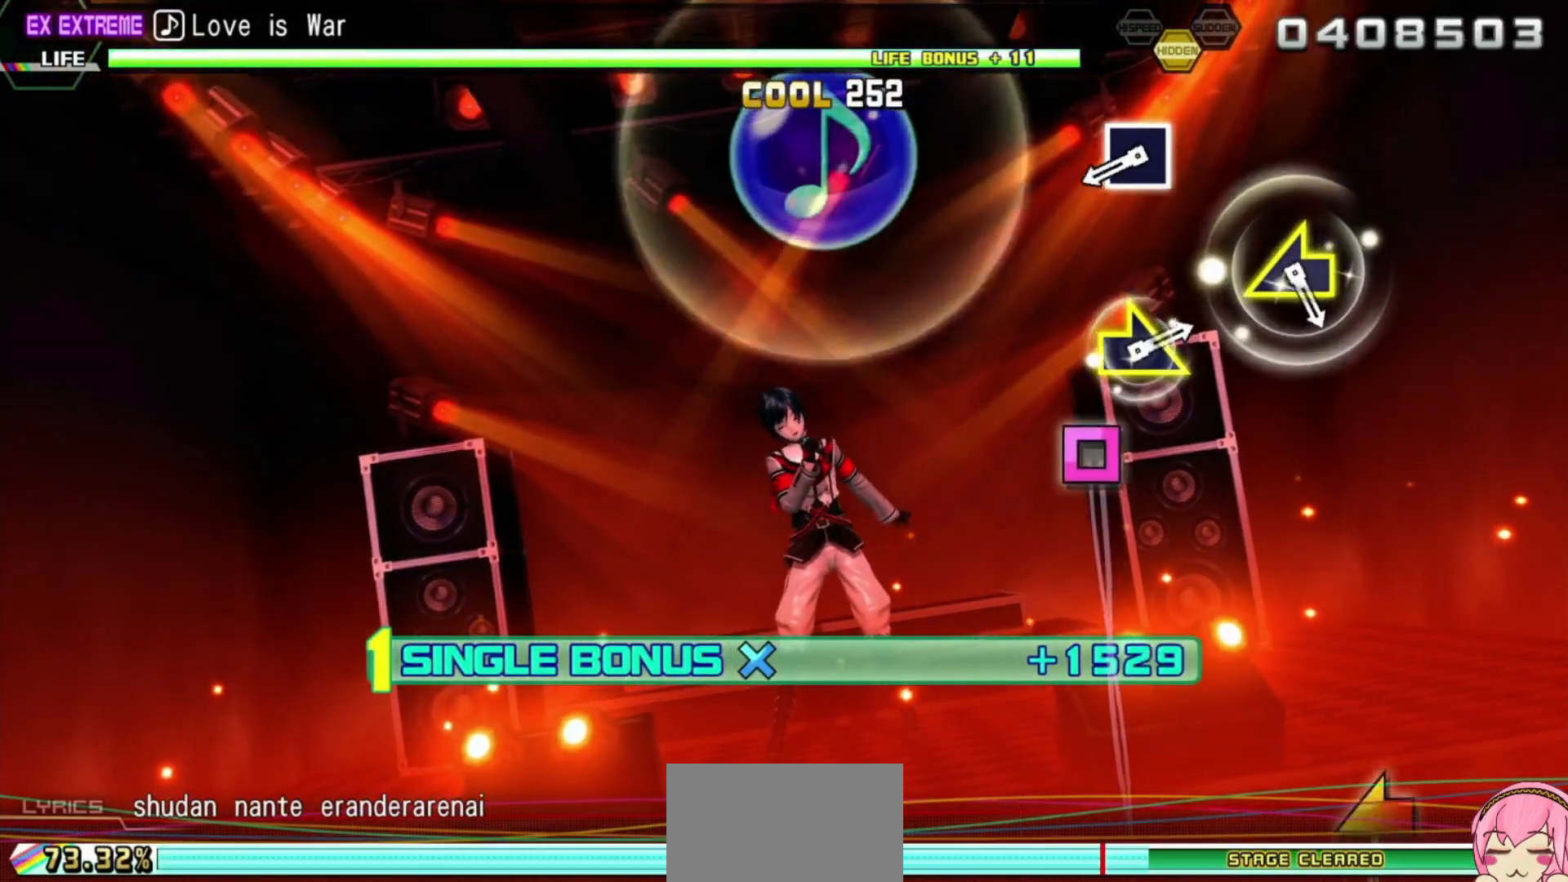
{"buttons": ["SQUARE", "L2"], "left_stick": "center", "right_stick": "center", "events": [[117, "SQUARE", "down"], [217, "SQUARE", "up"], [450, "SQUARE", "down"]]}
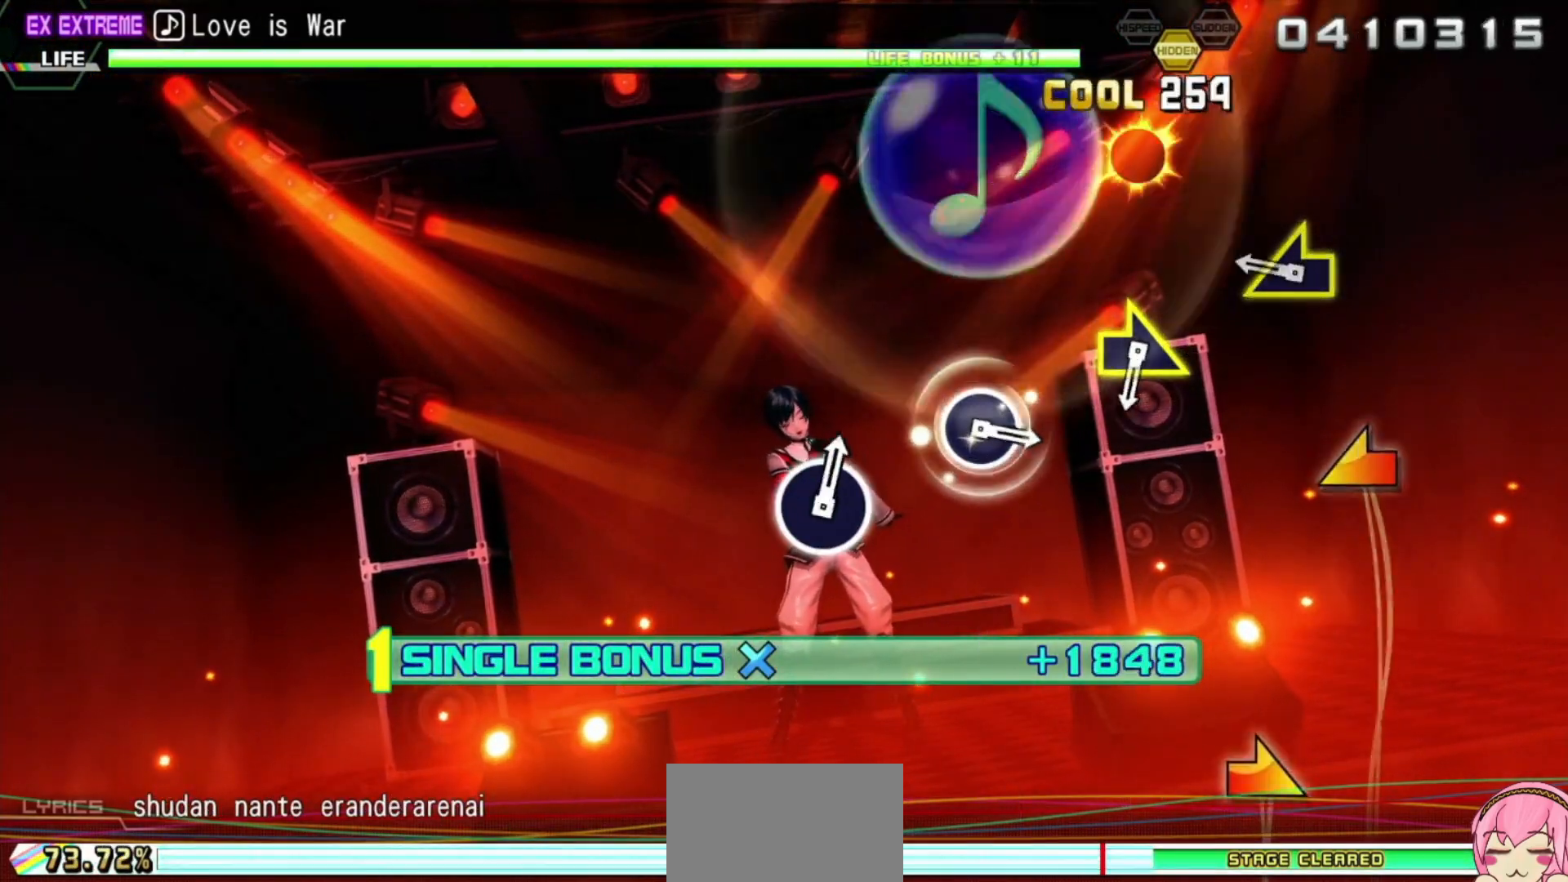
{"buttons": ["L2"], "left_stick": "center", "right_stick": "center", "events": [[83, "SQUARE", "up"], [250, "left_stick", "left"], [400, "left_stick", "center"]]}
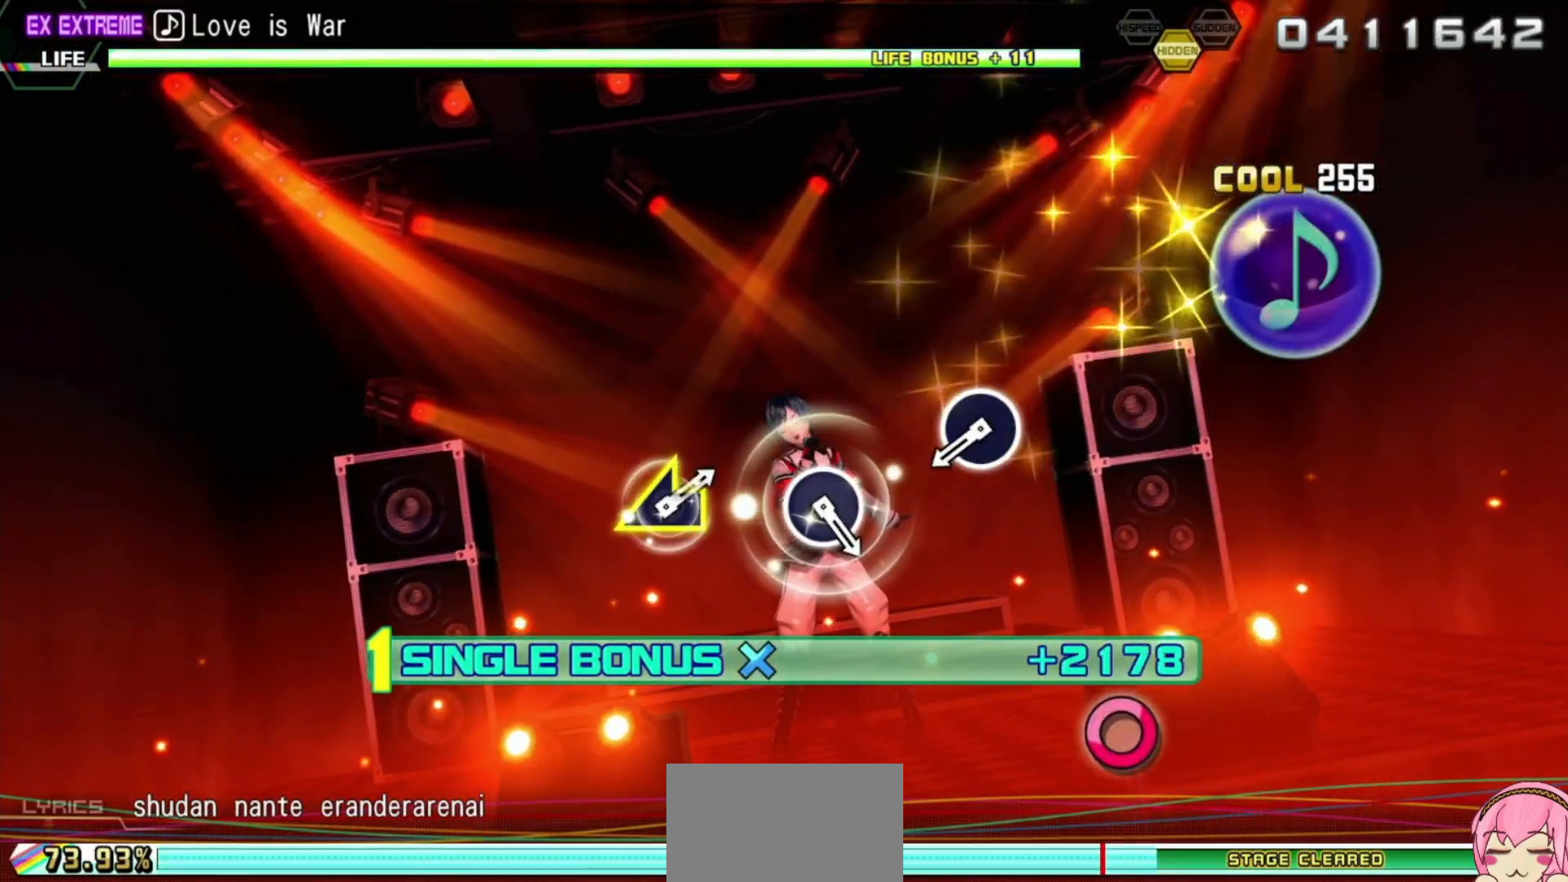
{"buttons": ["CIRCLE", "L2"], "left_stick": "center", "right_stick": "center", "events": [[100, "left_stick", "down-right"], [300, "left_stick", "center"], [467, "CIRCLE", "down"]]}
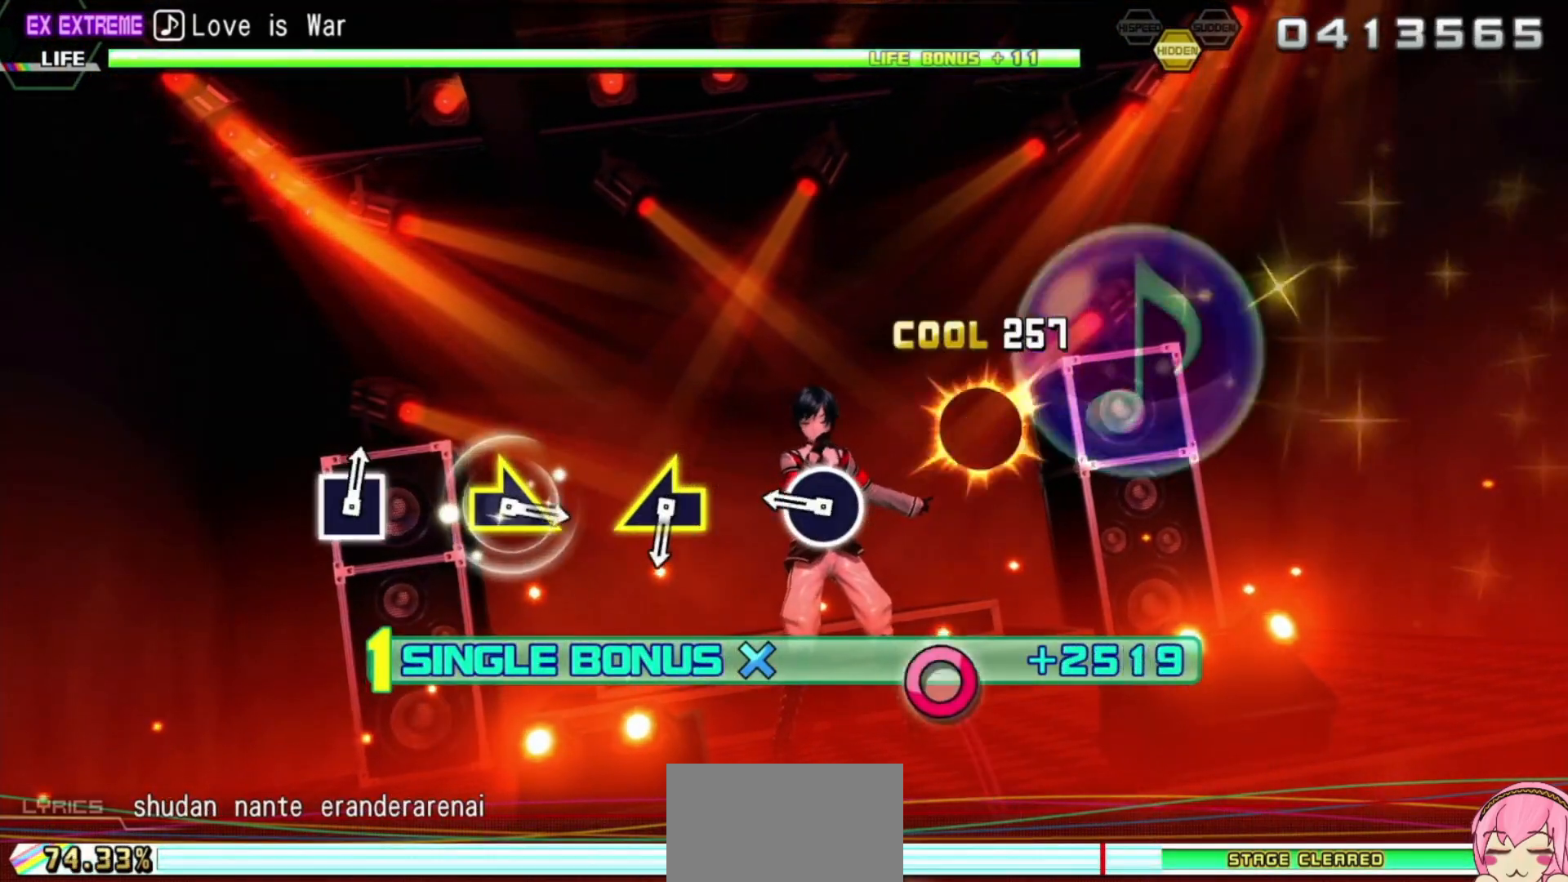
{"buttons": ["L2"], "left_stick": "center", "right_stick": "center", "events": [[83, "CIRCLE", "up"], [300, "CIRCLE", "down"], [450, "CIRCLE", "up"]]}
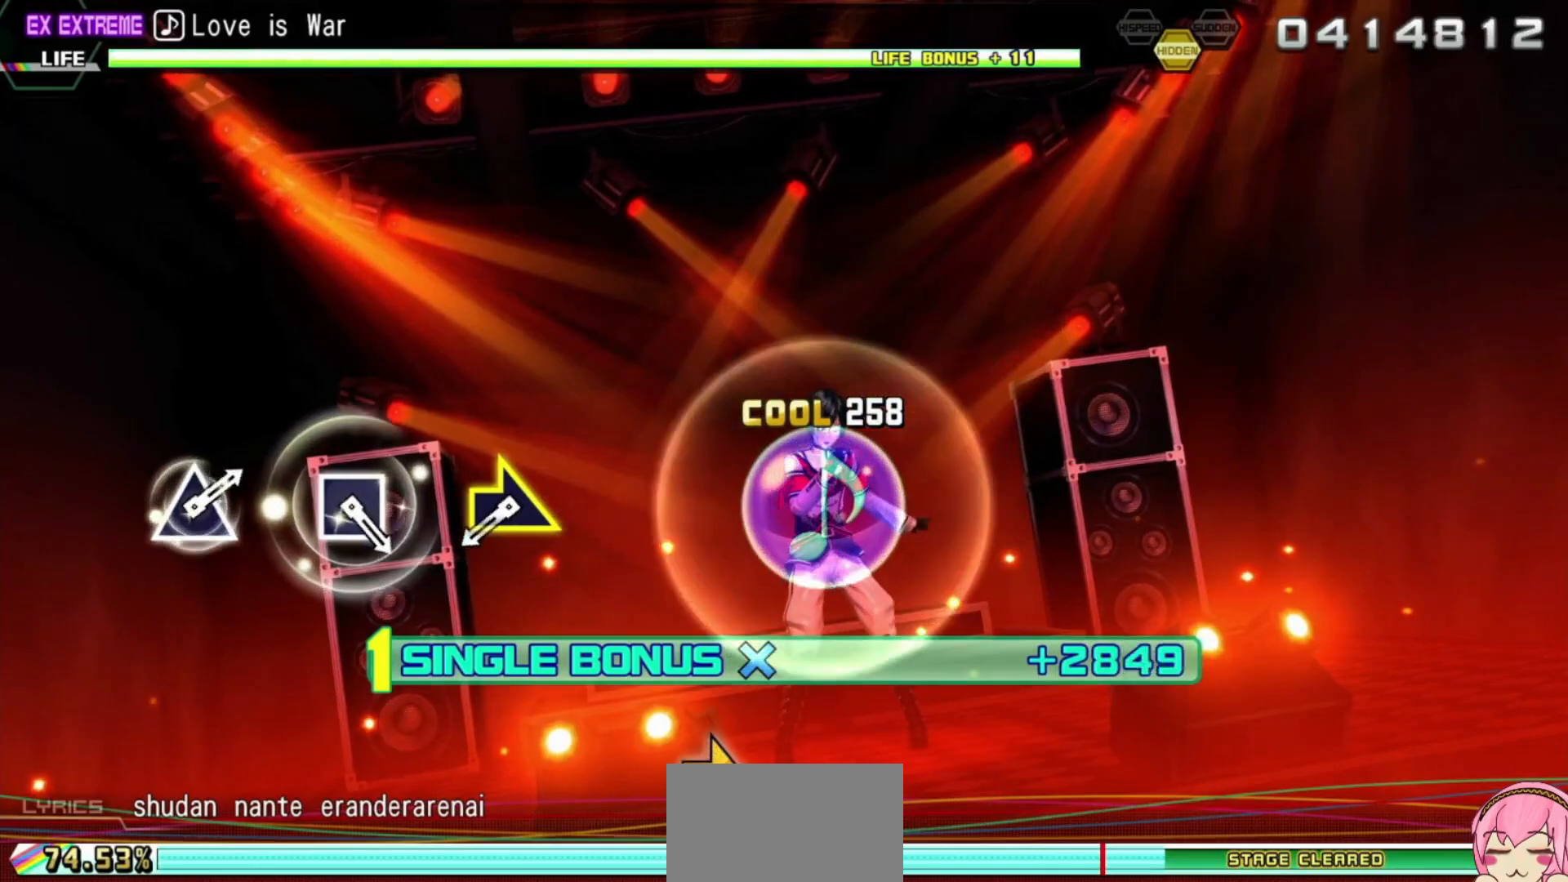
{"buttons": ["L2"], "left_stick": "down-right", "right_stick": "center", "events": [[133, "left_stick", "left"], [250, "left_stick", "center"], [483, "left_stick", "down-right"]]}
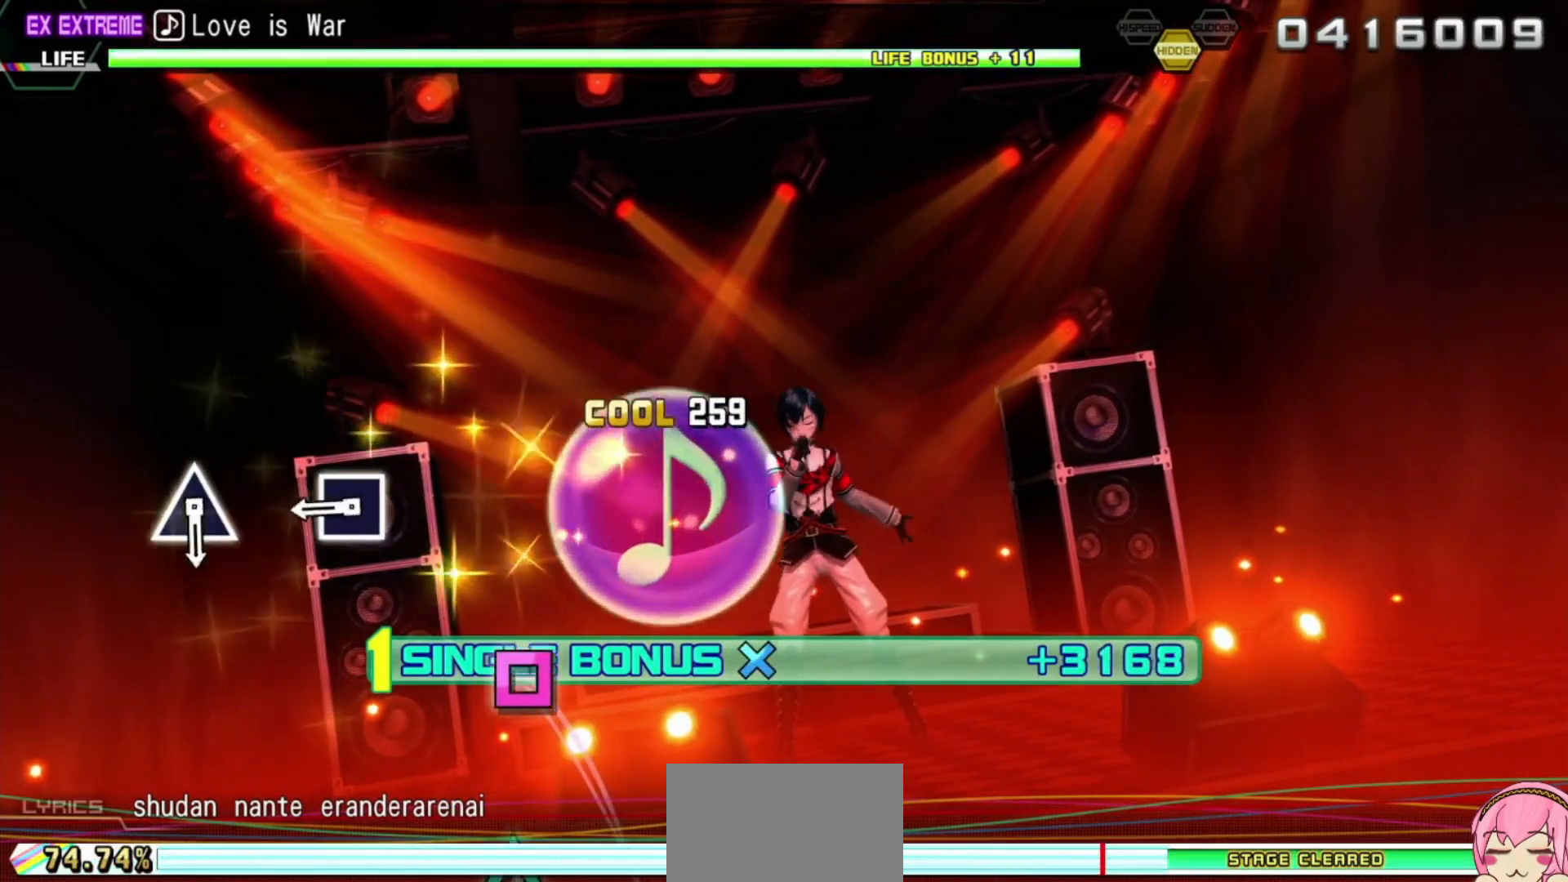
{"buttons": ["L2"], "left_stick": "center", "right_stick": "center", "events": [[150, "left_stick", "center"], [350, "SQUARE", "down"], [433, "SQUARE", "up"]]}
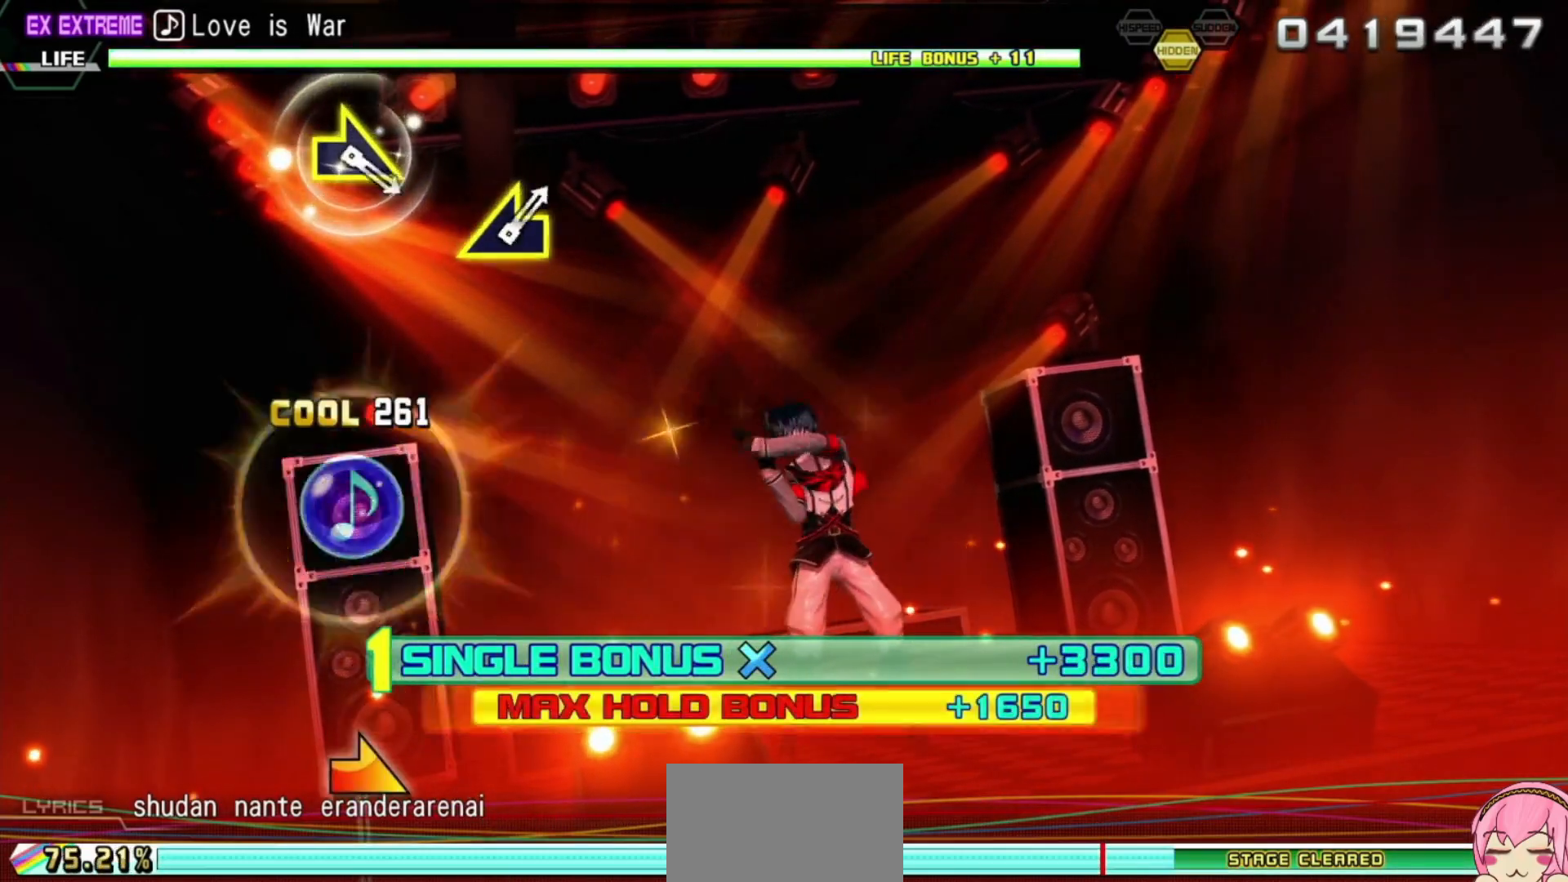
{"buttons": ["L2"], "left_stick": "center", "right_stick": "center", "events": [[183, "TRIANGLE", "down"], [333, "TRIANGLE", "up"]]}
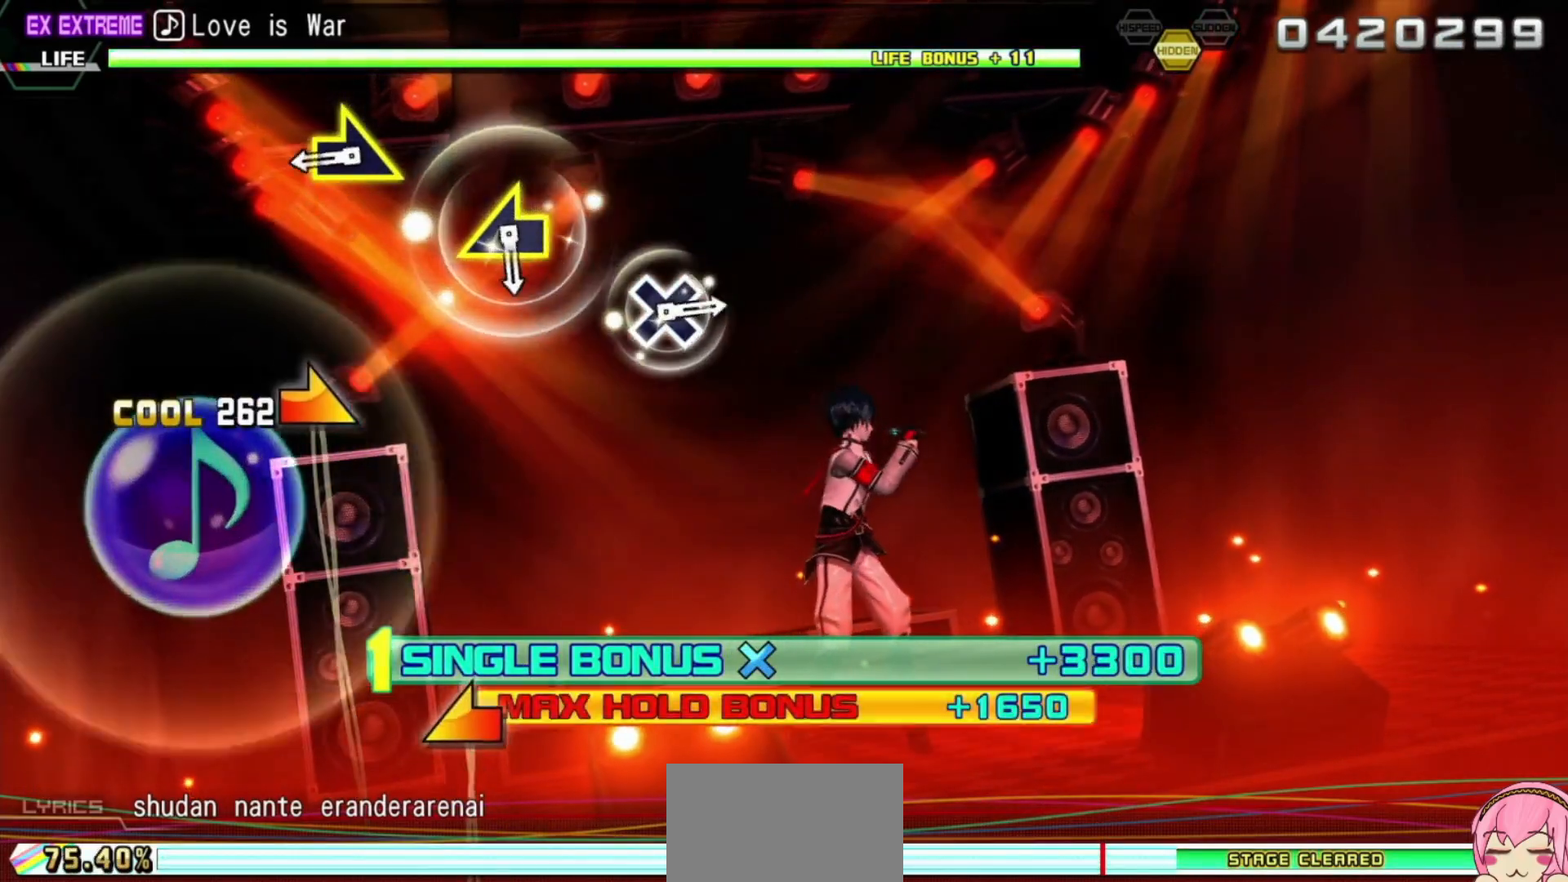
{"buttons": ["L2"], "left_stick": "center", "right_stick": "center", "events": [[333, "left_stick", "down-right"], [483, "left_stick", "center"]]}
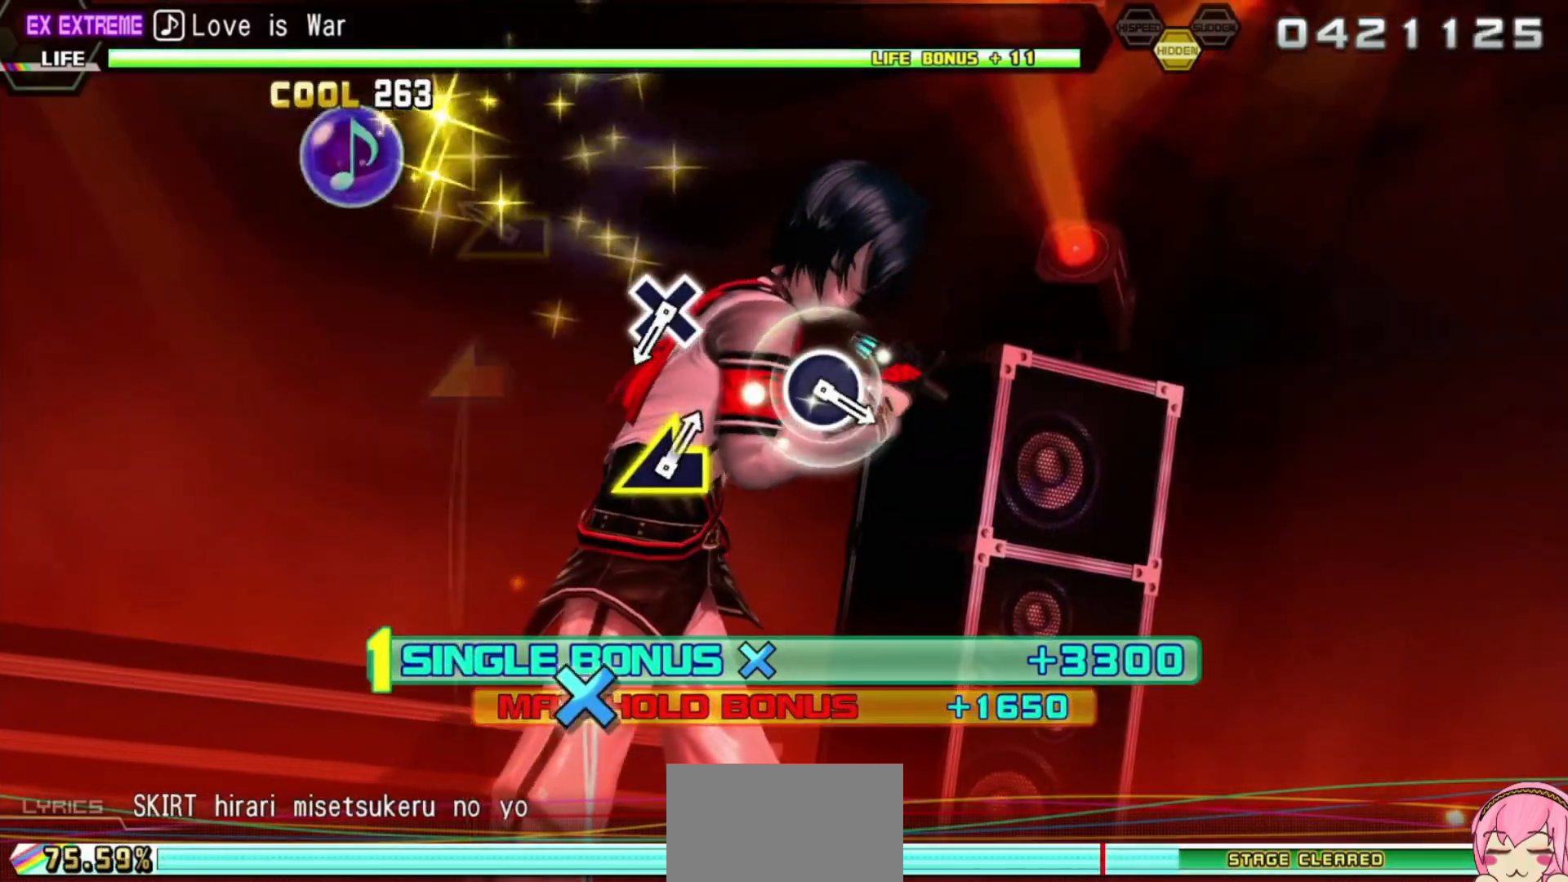
{"buttons": ["L2"], "left_stick": "center", "right_stick": "center", "events": [[183, "left_stick", "left"], [333, "left_stick", "center"]]}
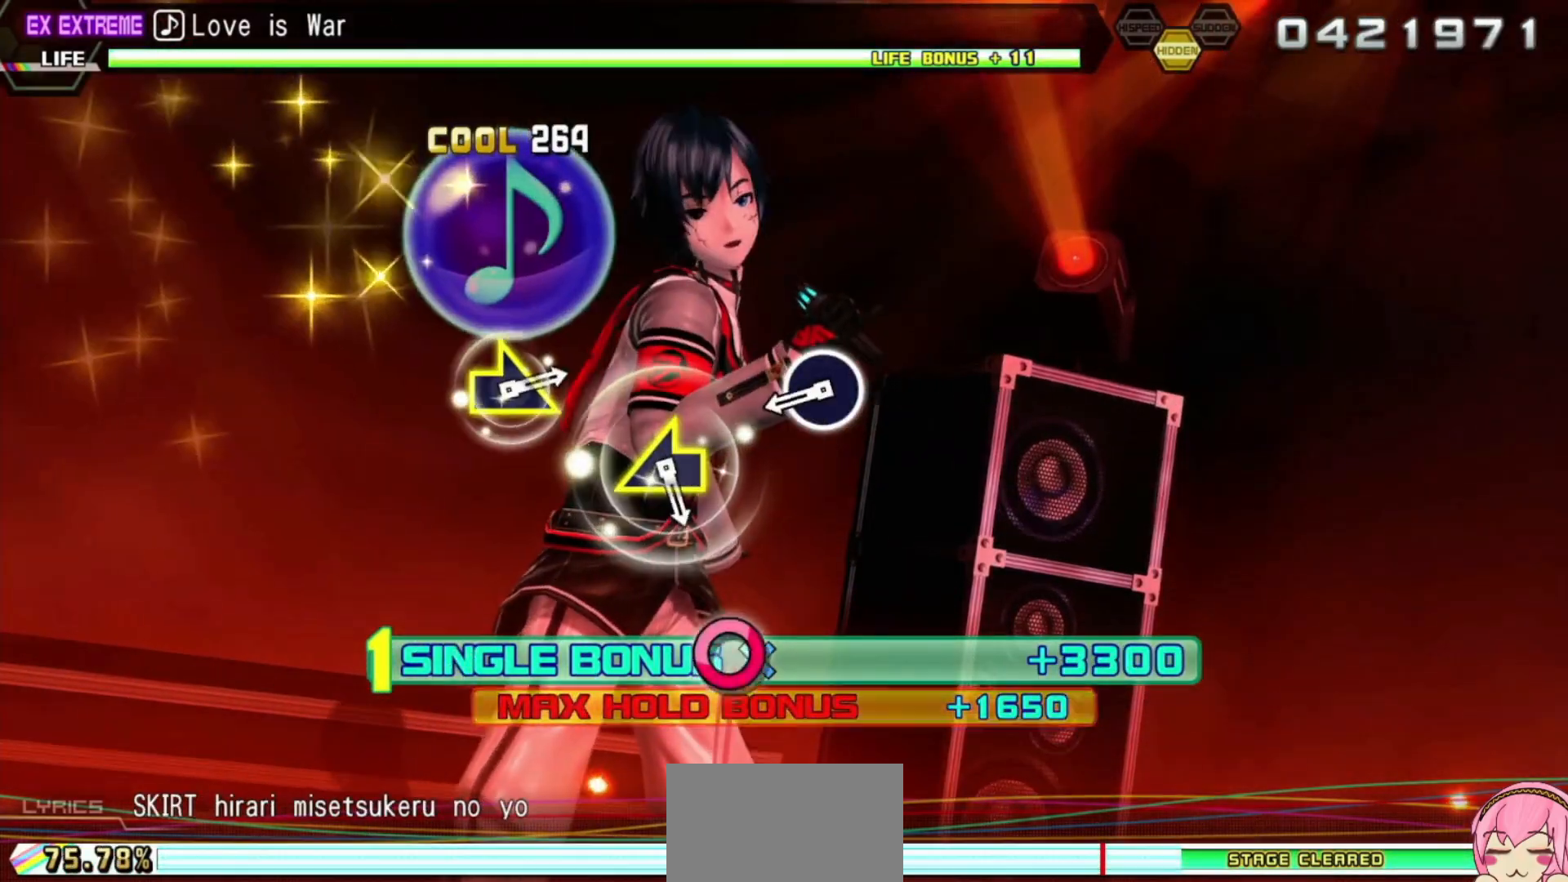
{"buttons": ["CIRCLE", "L2"], "left_stick": "center", "right_stick": "center", "events": [[50, "CROSS", "down"], [167, "CROSS", "up"], [383, "CIRCLE", "down"]]}
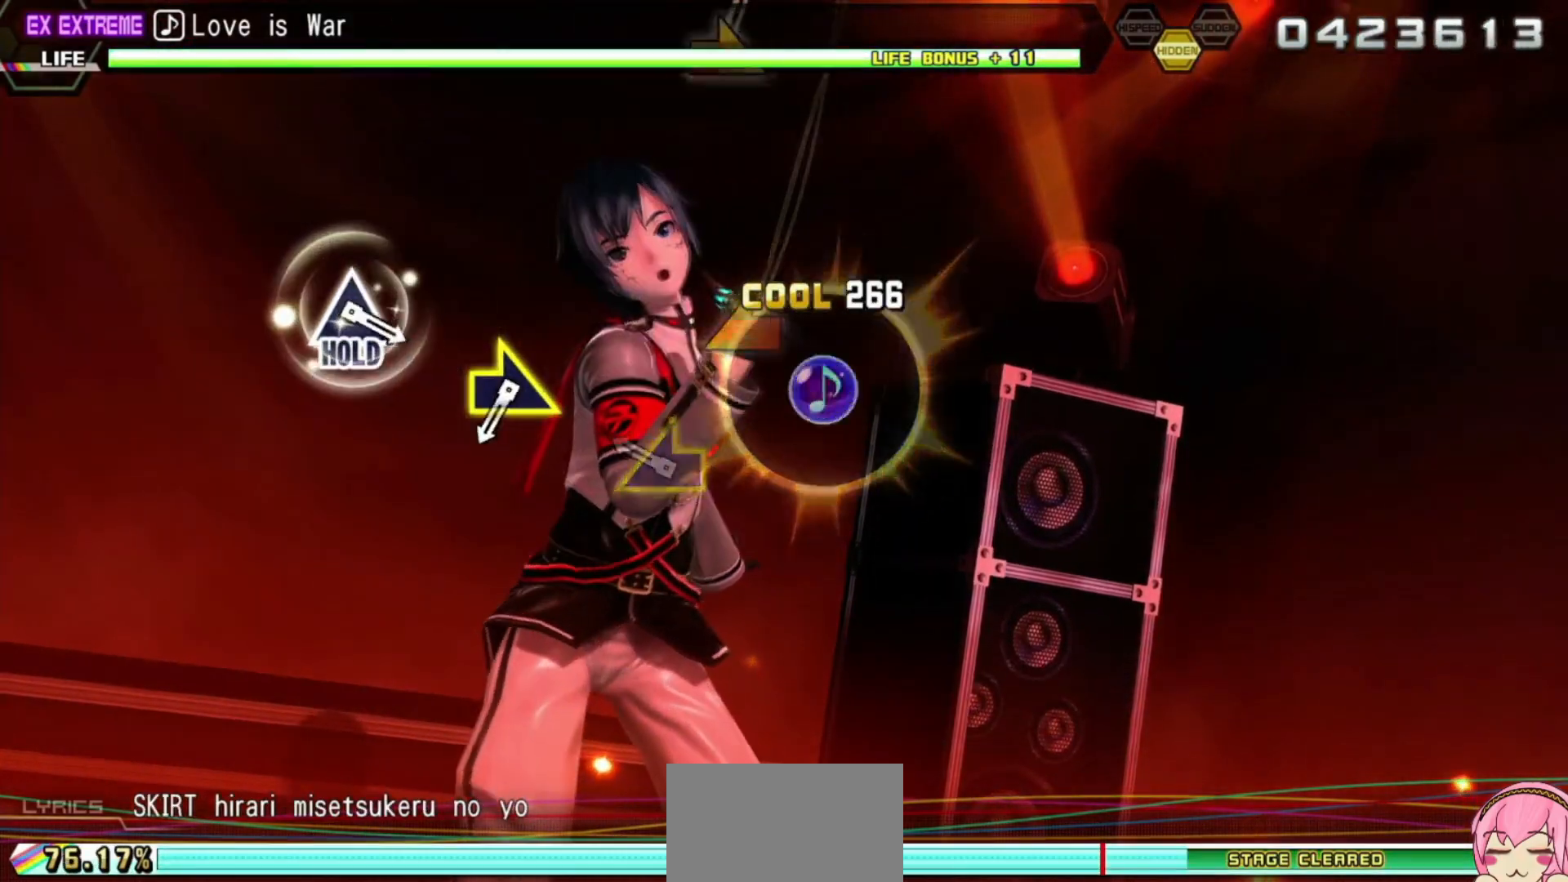
{"buttons": ["L2"], "left_stick": "center", "right_stick": "center", "events": [[33, "CIRCLE", "up"], [217, "left_stick", "left"], [333, "left_stick", "center"]]}
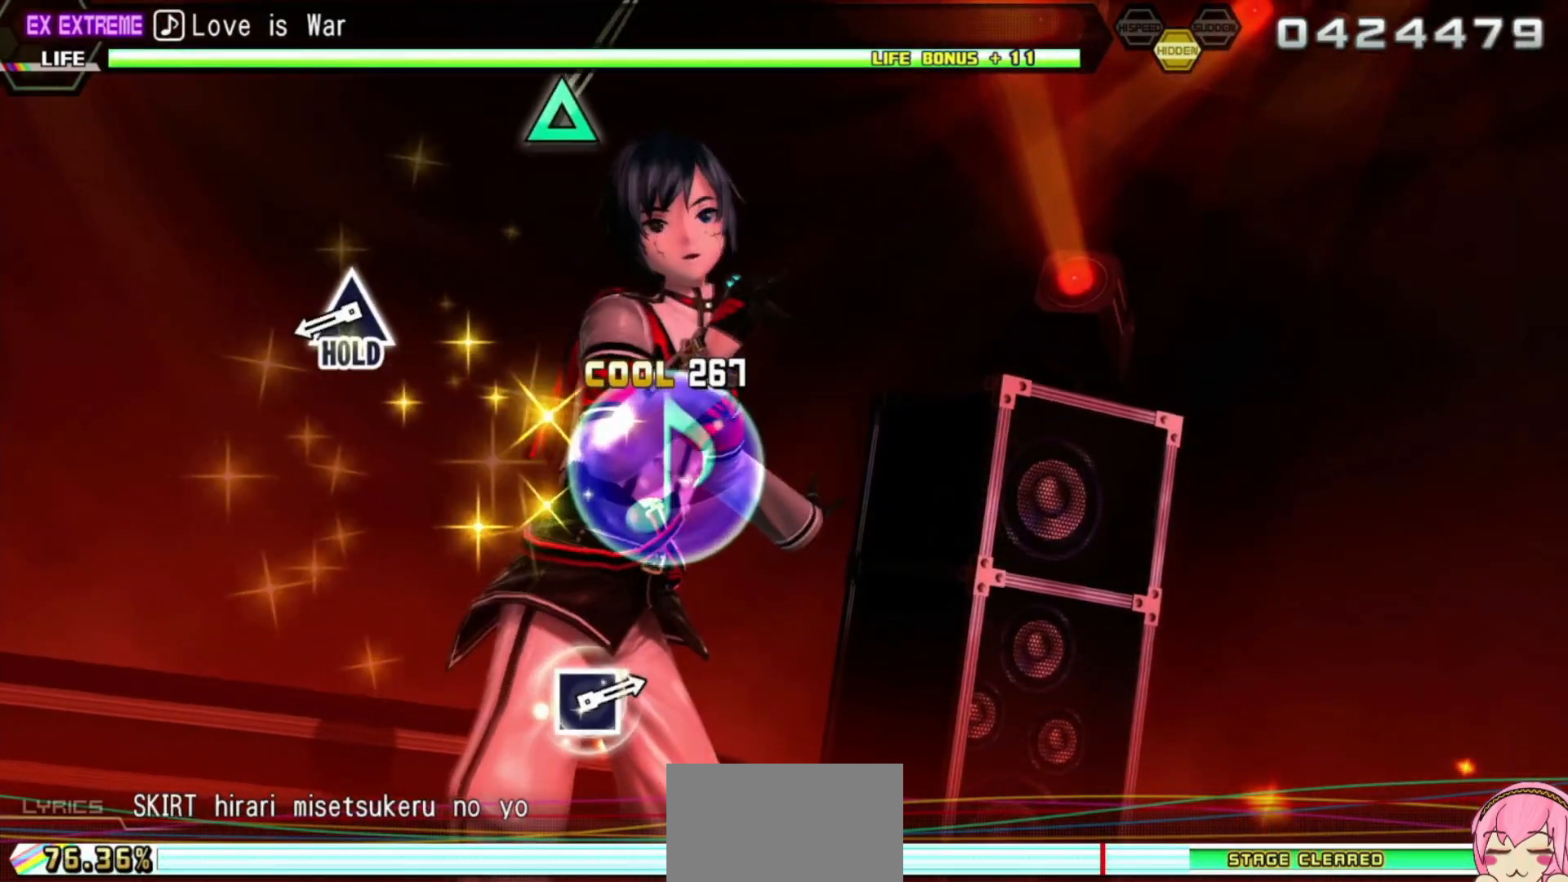
{"buttons": ["TRIANGLE", "L2", "R2"], "left_stick": "center", "right_stick": "center", "events": [[83, "left_stick", "down-right"], [250, "left_stick", "center"], [433, "TRIANGLE", "down"], [483, "R2", "down"]]}
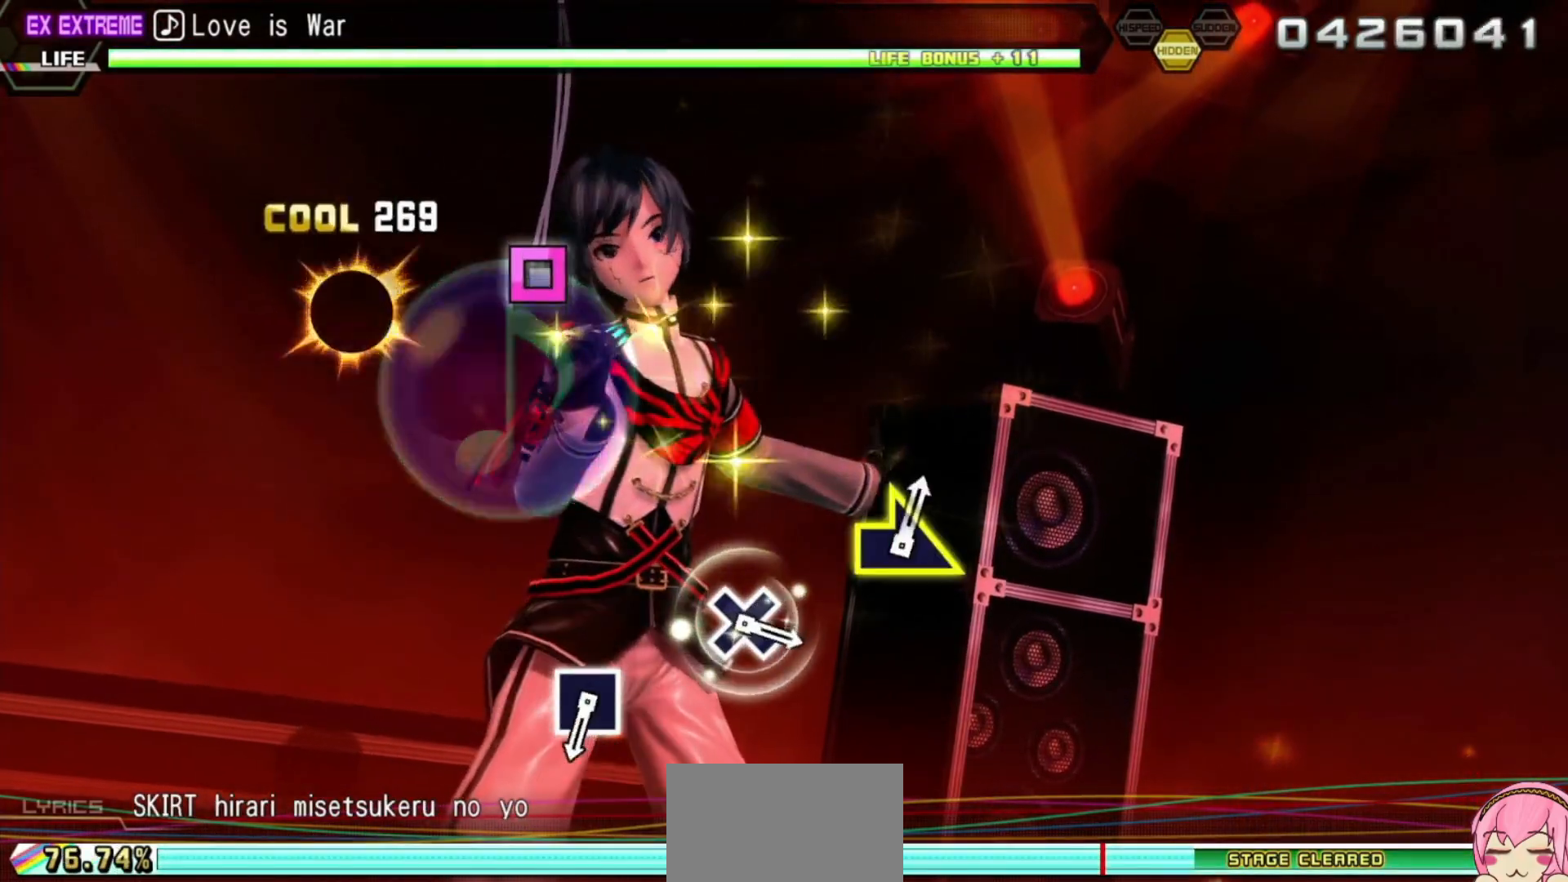
{"buttons": ["R2"], "left_stick": "center", "right_stick": "center", "events": [[117, "TRIANGLE", "up"], [167, "L2", "up"]]}
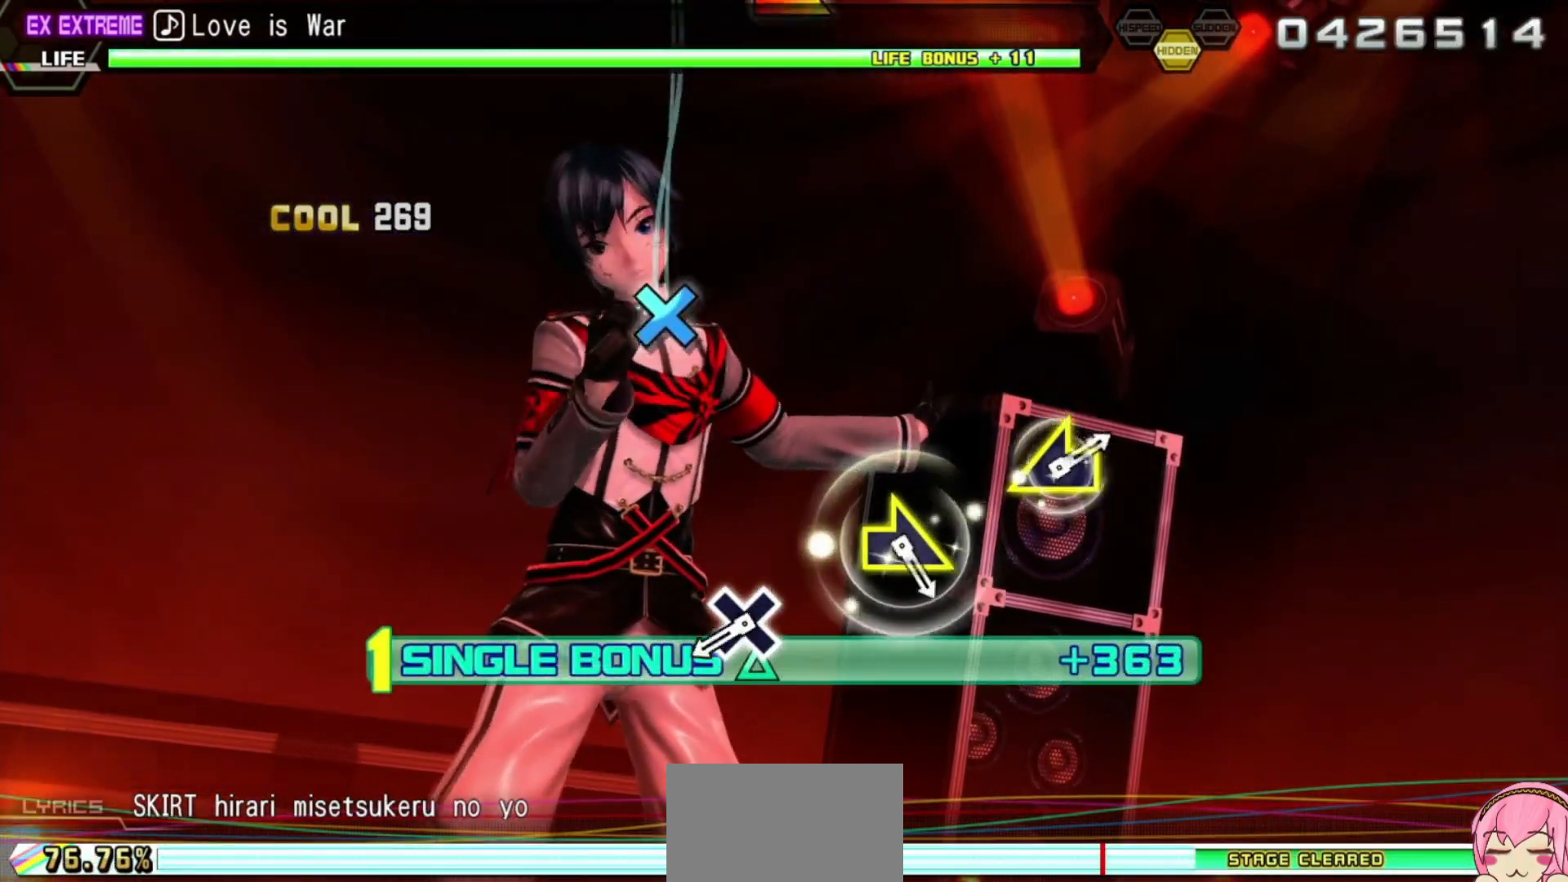
{"buttons": ["CROSS", "R2"], "left_stick": "center", "right_stick": "center", "events": [[100, "SQUARE", "down"], [200, "SQUARE", "up"], [433, "CROSS", "down"]]}
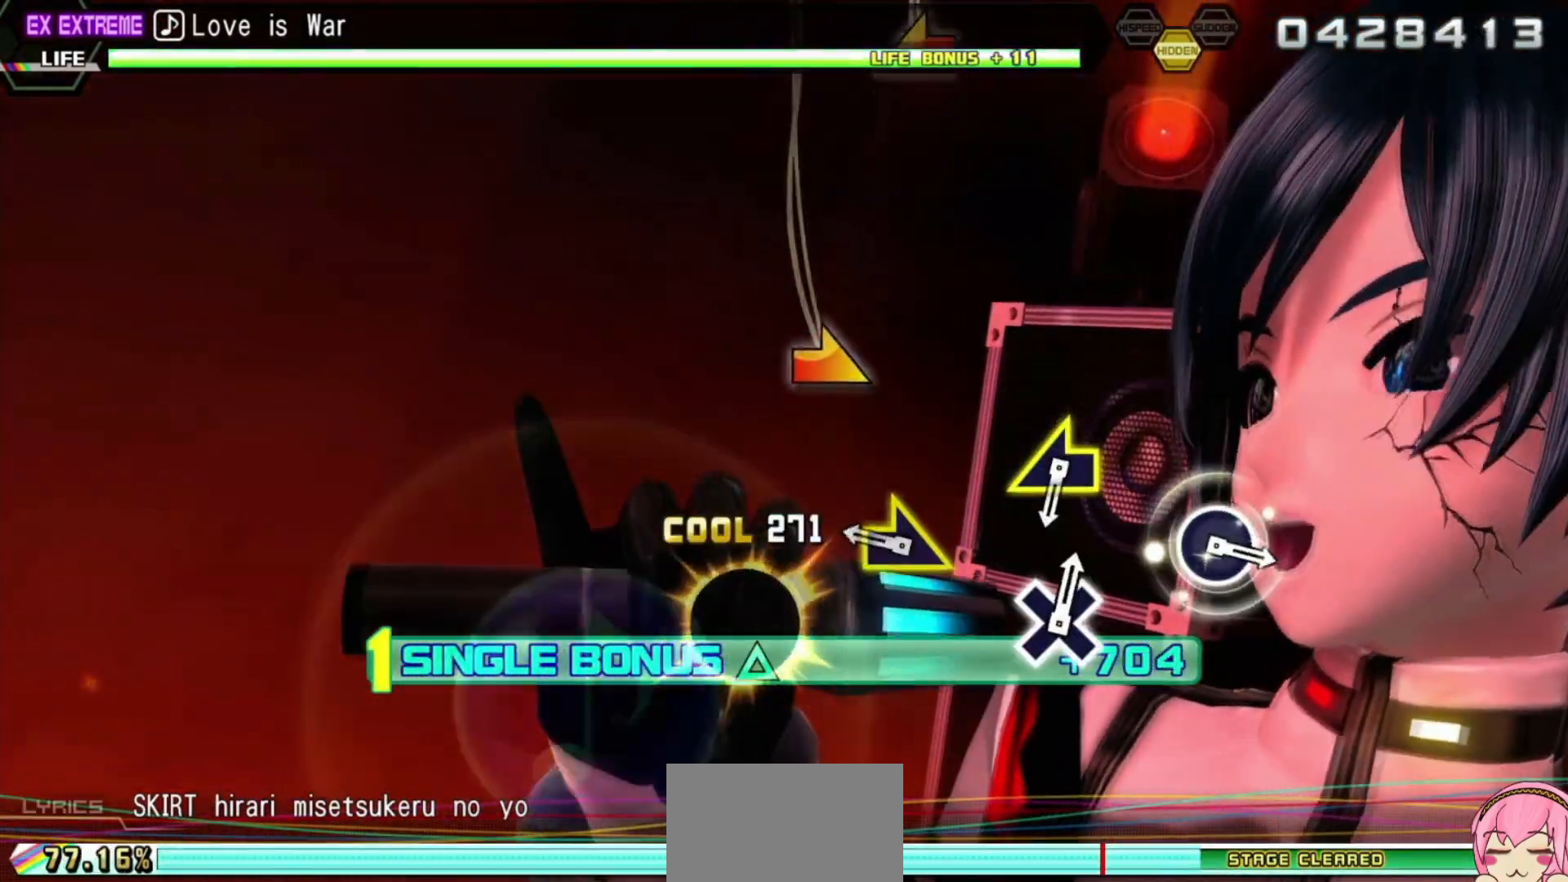
{"buttons": ["R2"], "left_stick": "center", "right_stick": "center", "events": [[33, "CROSS", "up"], [233, "left_stick", "down-right"], [383, "left_stick", "center"]]}